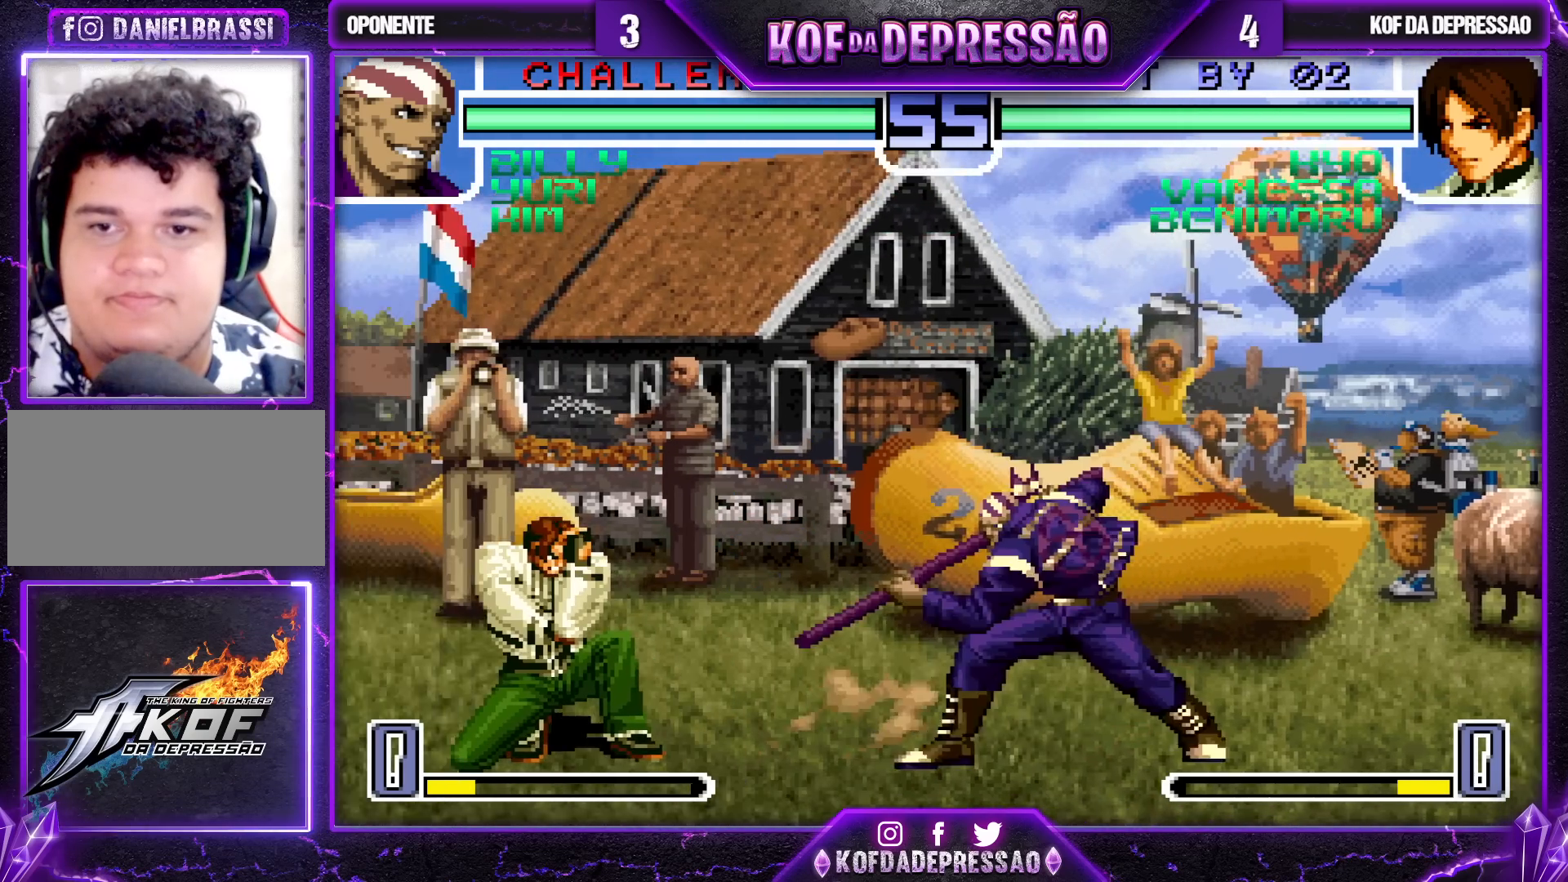
Gameplay with a controller (arcade stick); each line is a JSON object with the inputs held at the frame after it. "events" lists button and stick changes between this image and that frame as [ms after this image, input, new state], when the widget could be followed in between. Not read: L3 R3.
{"buttons": [], "left_stick": "center", "events": [[67, "left_stick", "down-right"], [200, "left_stick", "up-right"], [267, "left_stick", "center"], [400, "R1", "down"], [417, "CROSS", "down"], [483, "CROSS", "up"], [483, "R1", "up"]]}
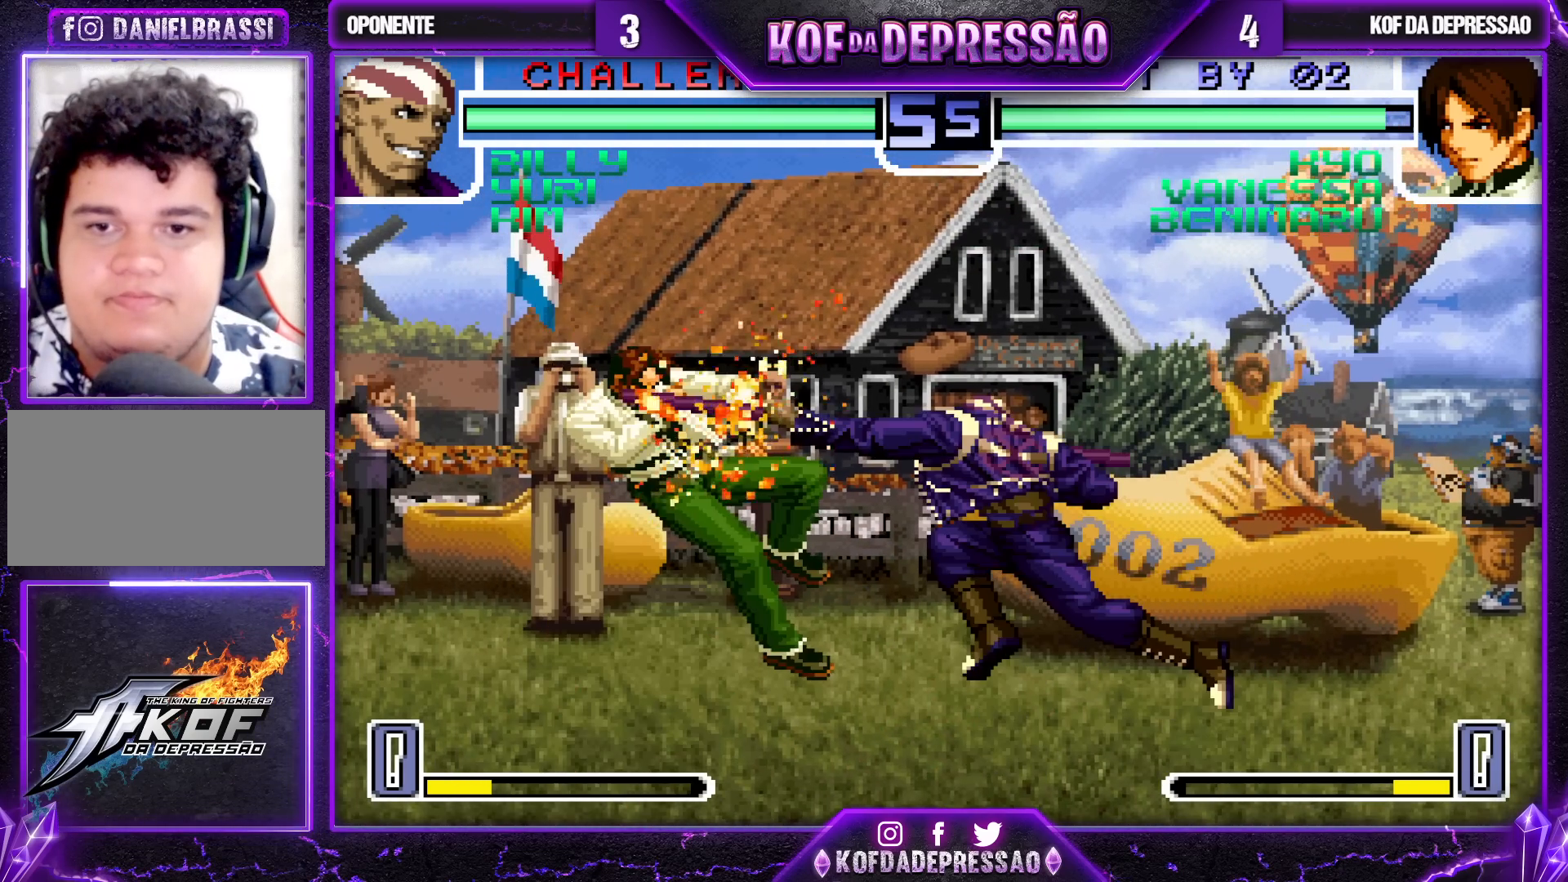
{"buttons": [], "left_stick": "center", "events": []}
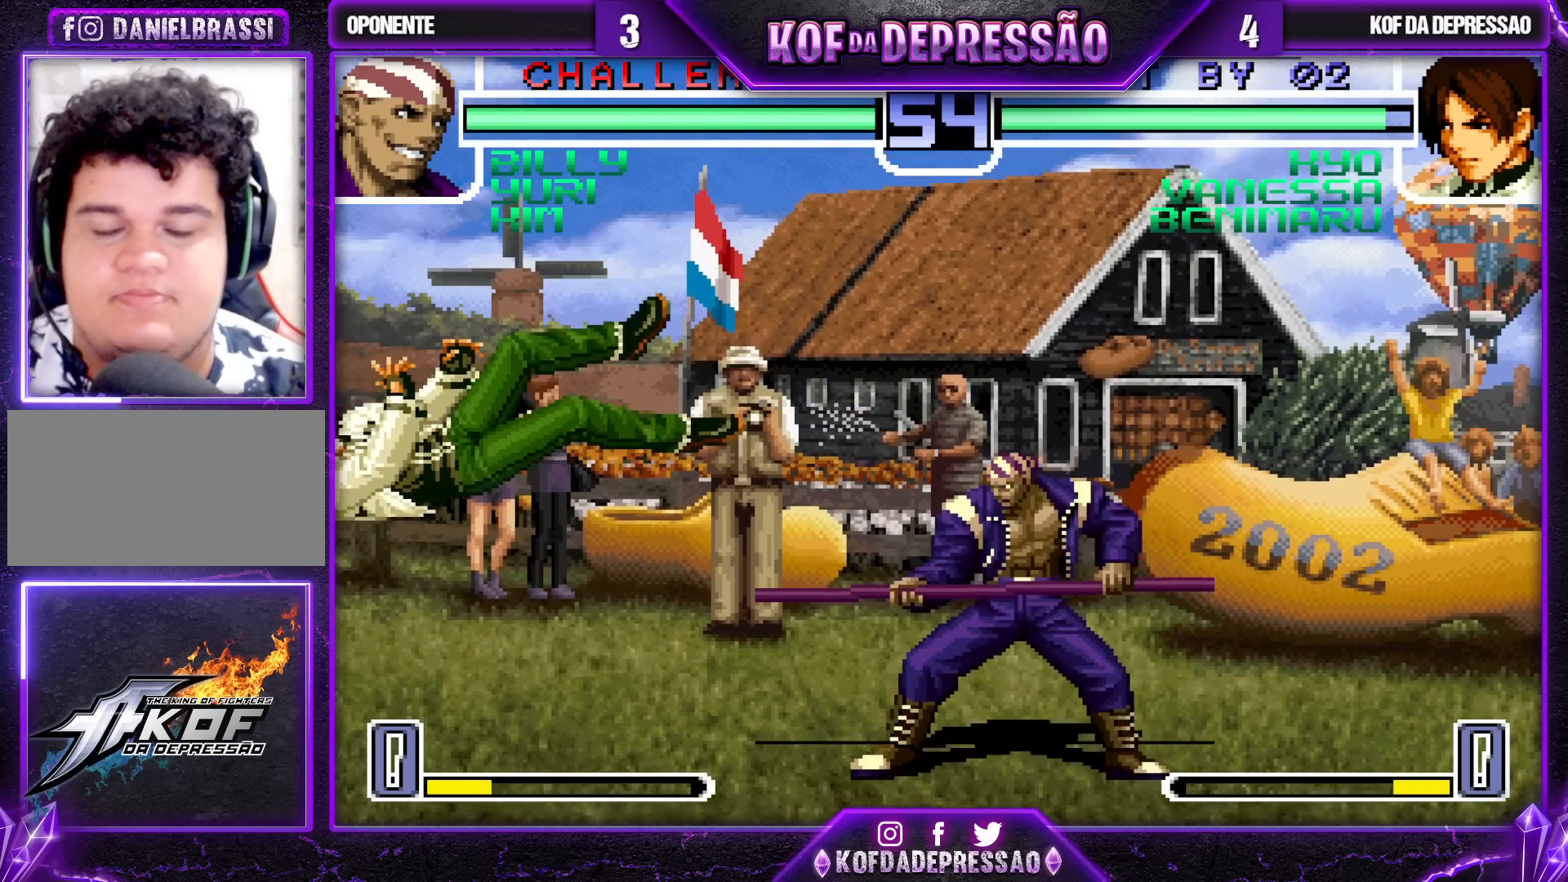
{"buttons": [], "left_stick": "center", "events": []}
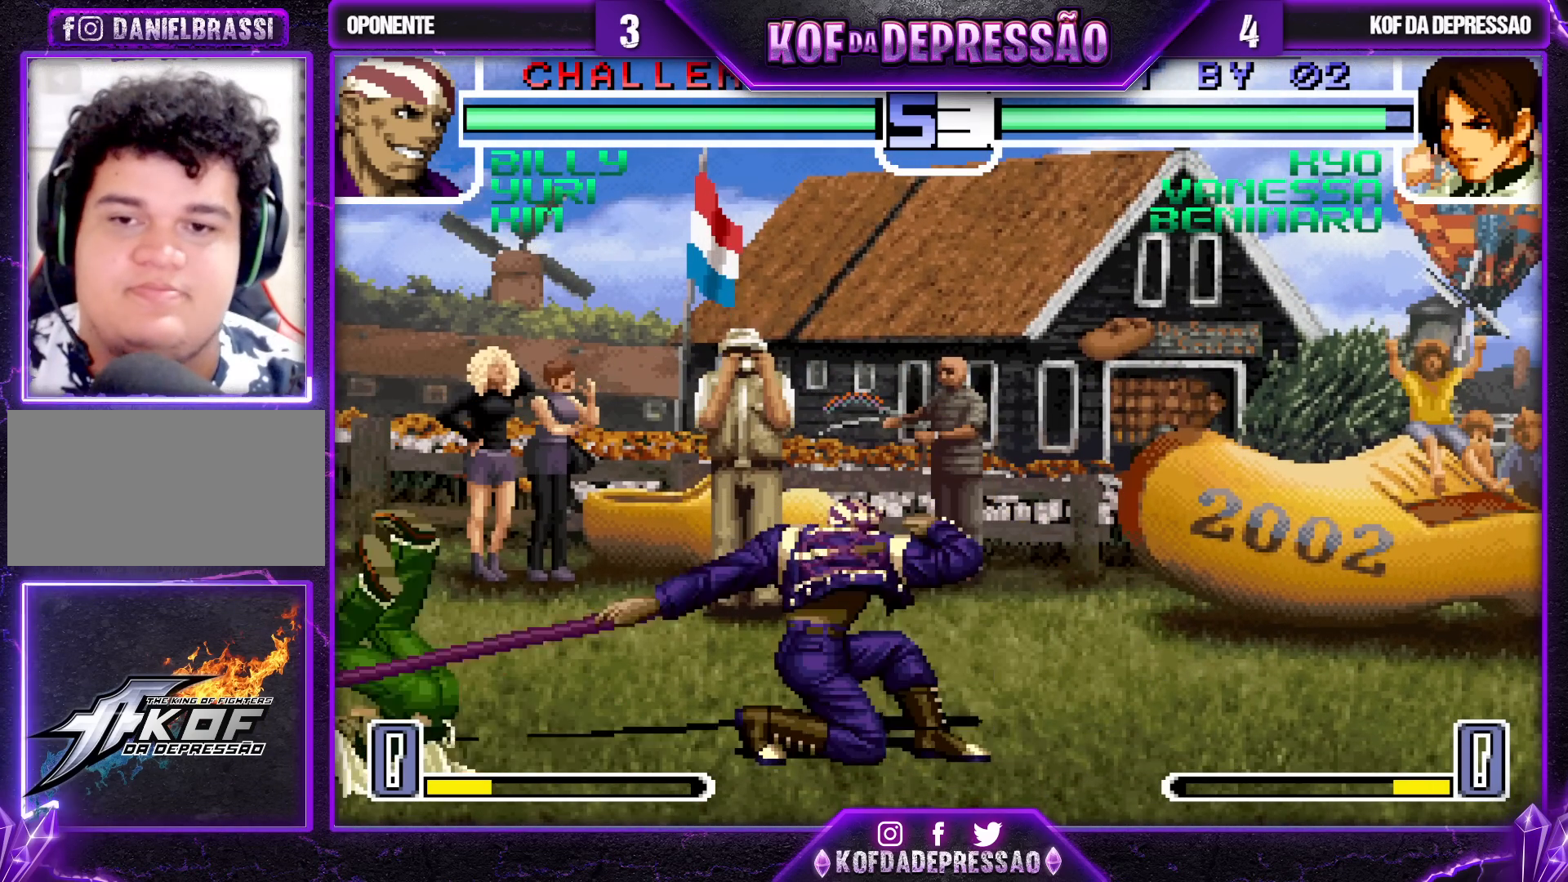
{"buttons": [], "left_stick": "up-right", "events": [[217, "left_stick", "down"], [300, "left_stick", "up-right"], [400, "CROSS", "down"], [400, "R1", "down"], [483, "CROSS", "up"], [483, "R1", "up"]]}
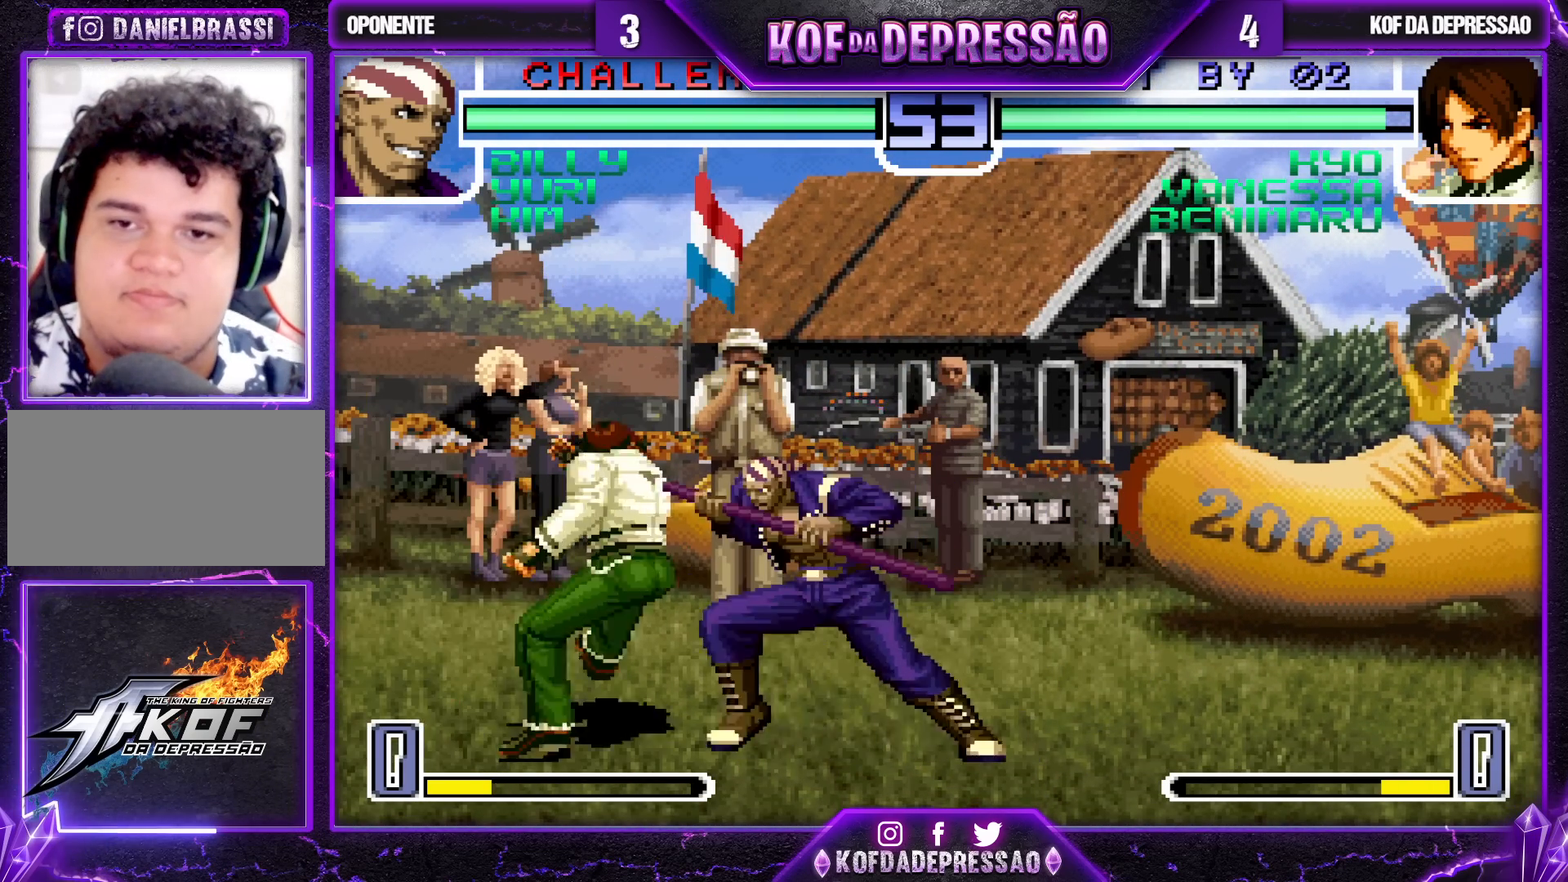
{"buttons": [], "left_stick": "down", "events": [[400, "left_stick", "center"], [483, "left_stick", "down"]]}
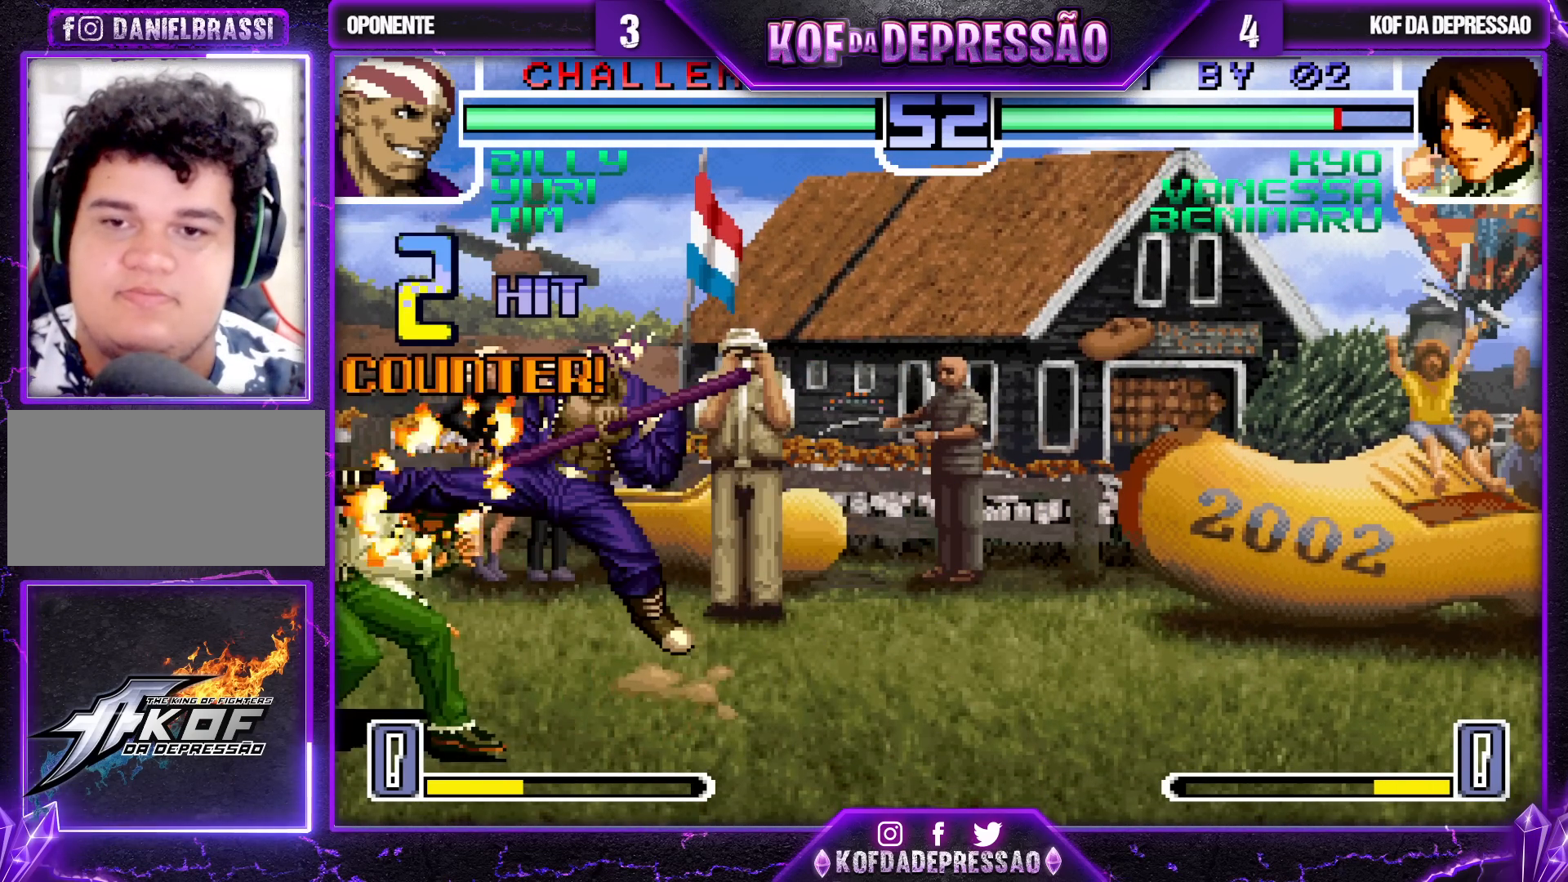
{"buttons": [], "left_stick": "down-left", "events": [[17, "left_stick", "down-left"], [233, "left_stick", "center"], [400, "left_stick", "down-left"]]}
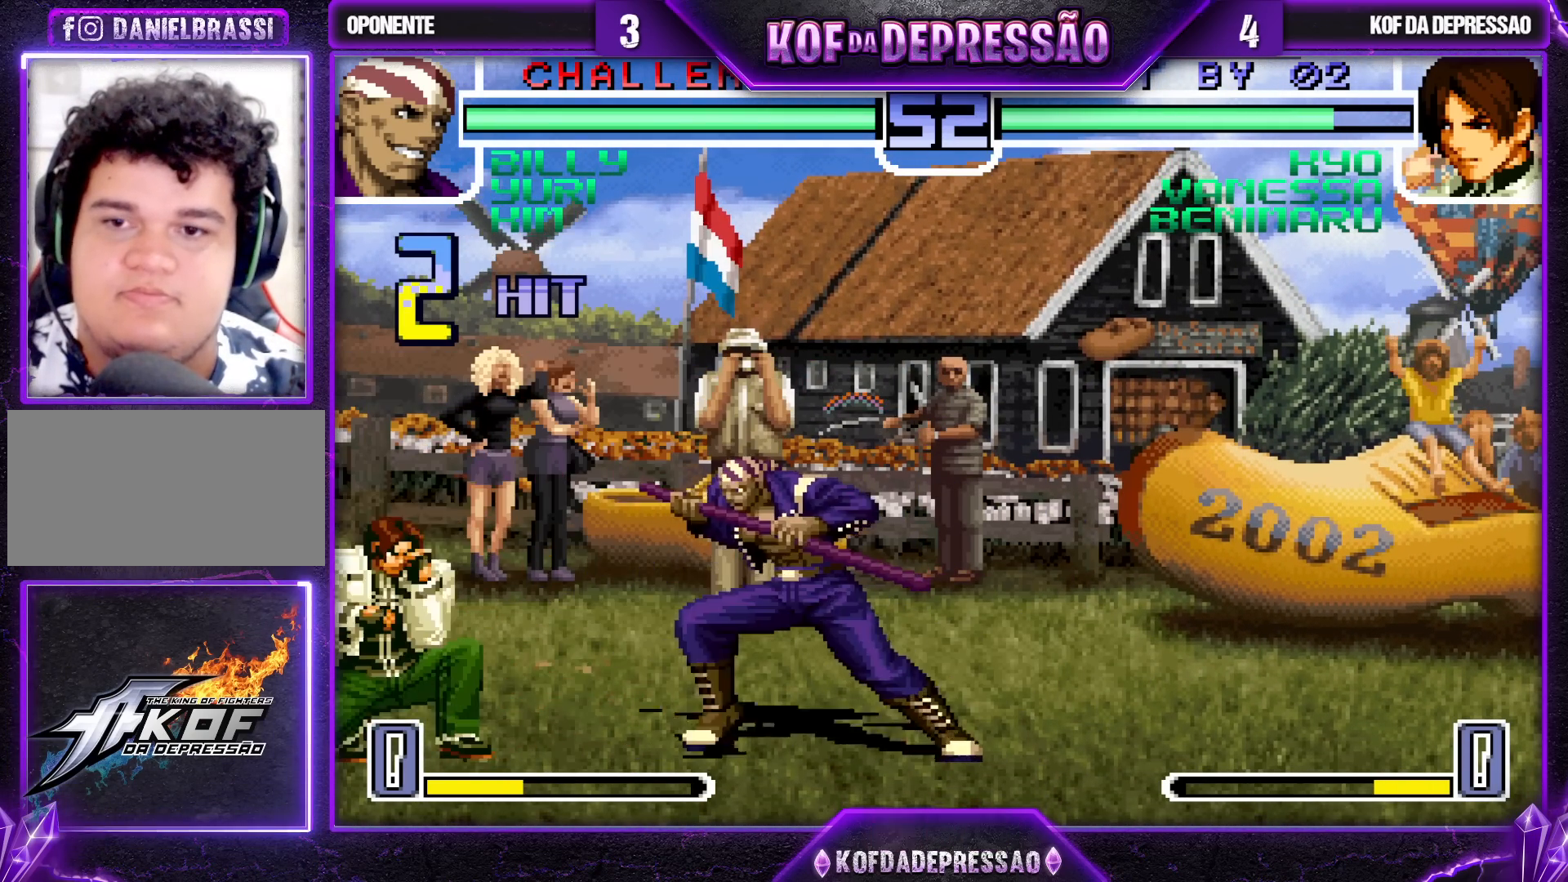
{"buttons": [], "left_stick": "down-left", "events": []}
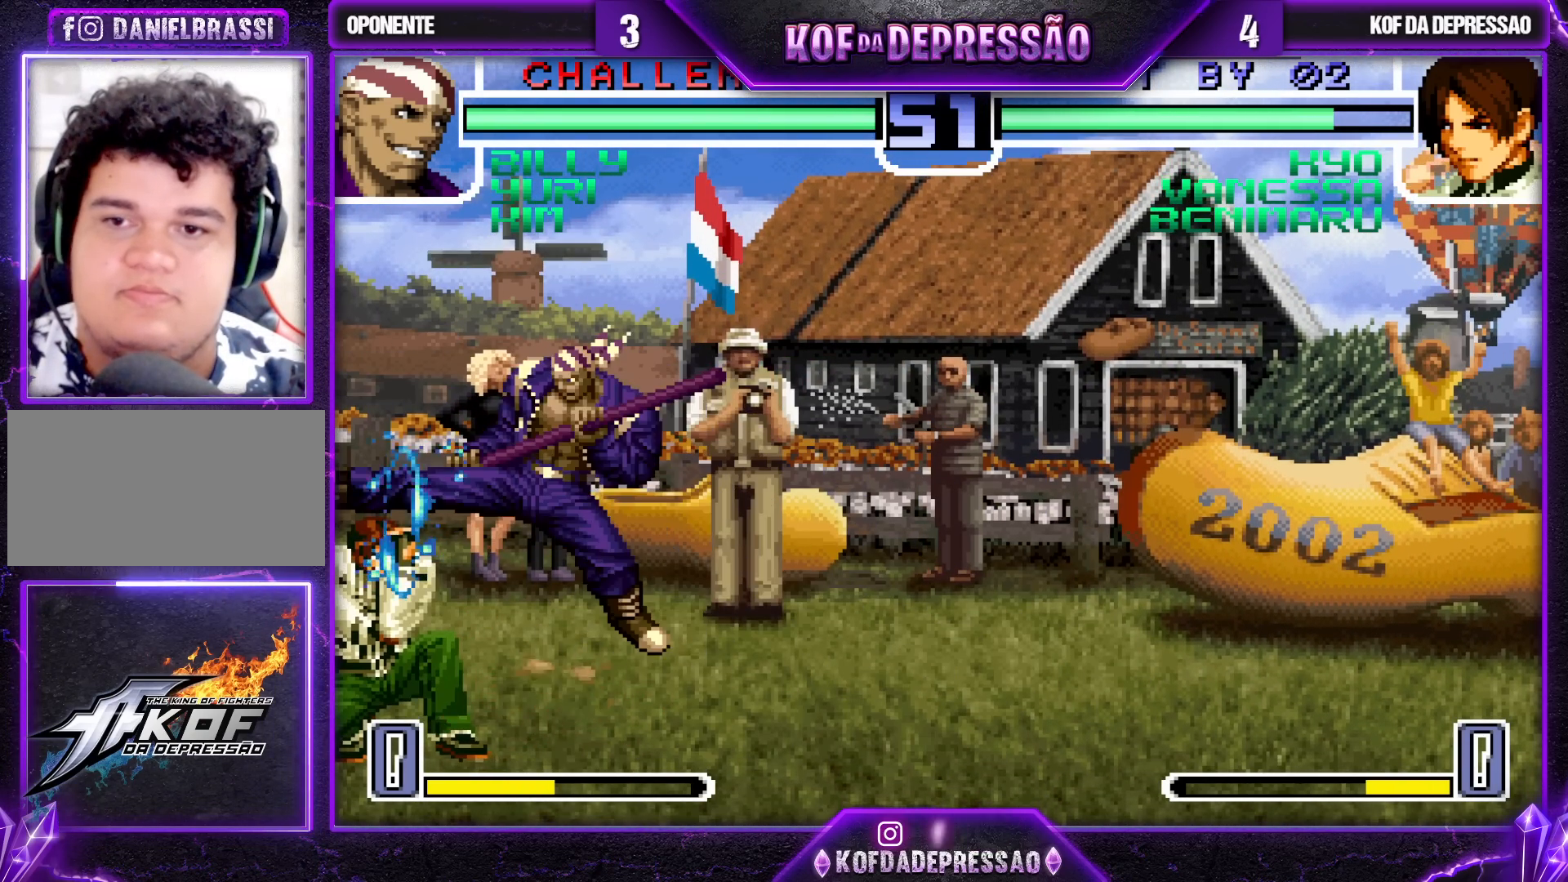
{"buttons": [], "left_stick": "center", "events": [[167, "left_stick", "center"], [333, "left_stick", "right"], [483, "left_stick", "center"]]}
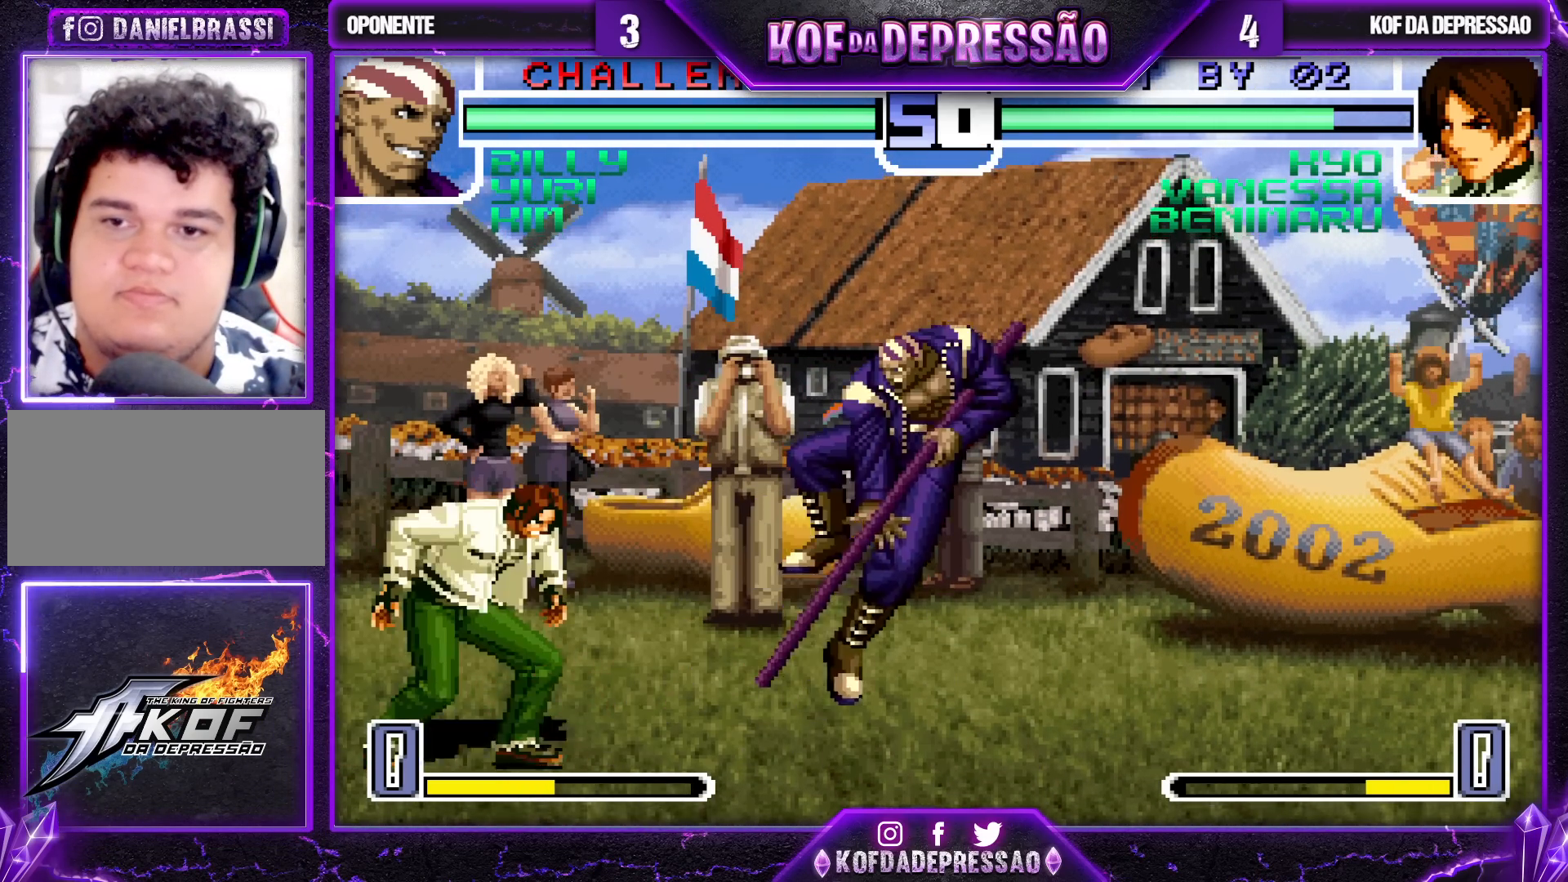
{"buttons": [], "left_stick": "left", "events": [[217, "TRIANGLE", "down"], [350, "TRIANGLE", "up"], [467, "left_stick", "left"]]}
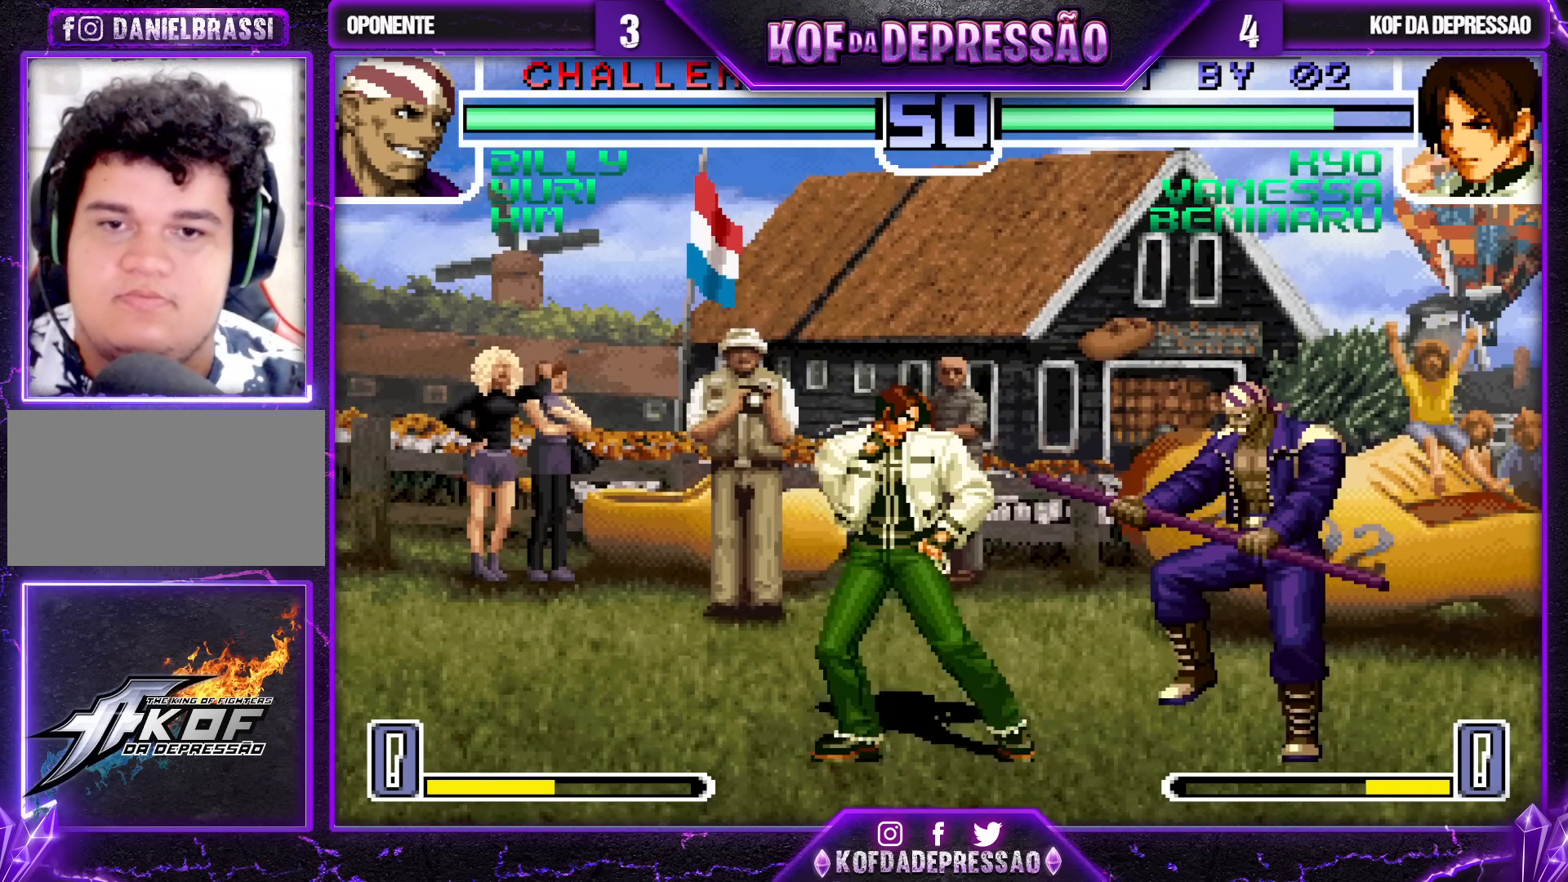
{"buttons": [], "left_stick": "left", "events": []}
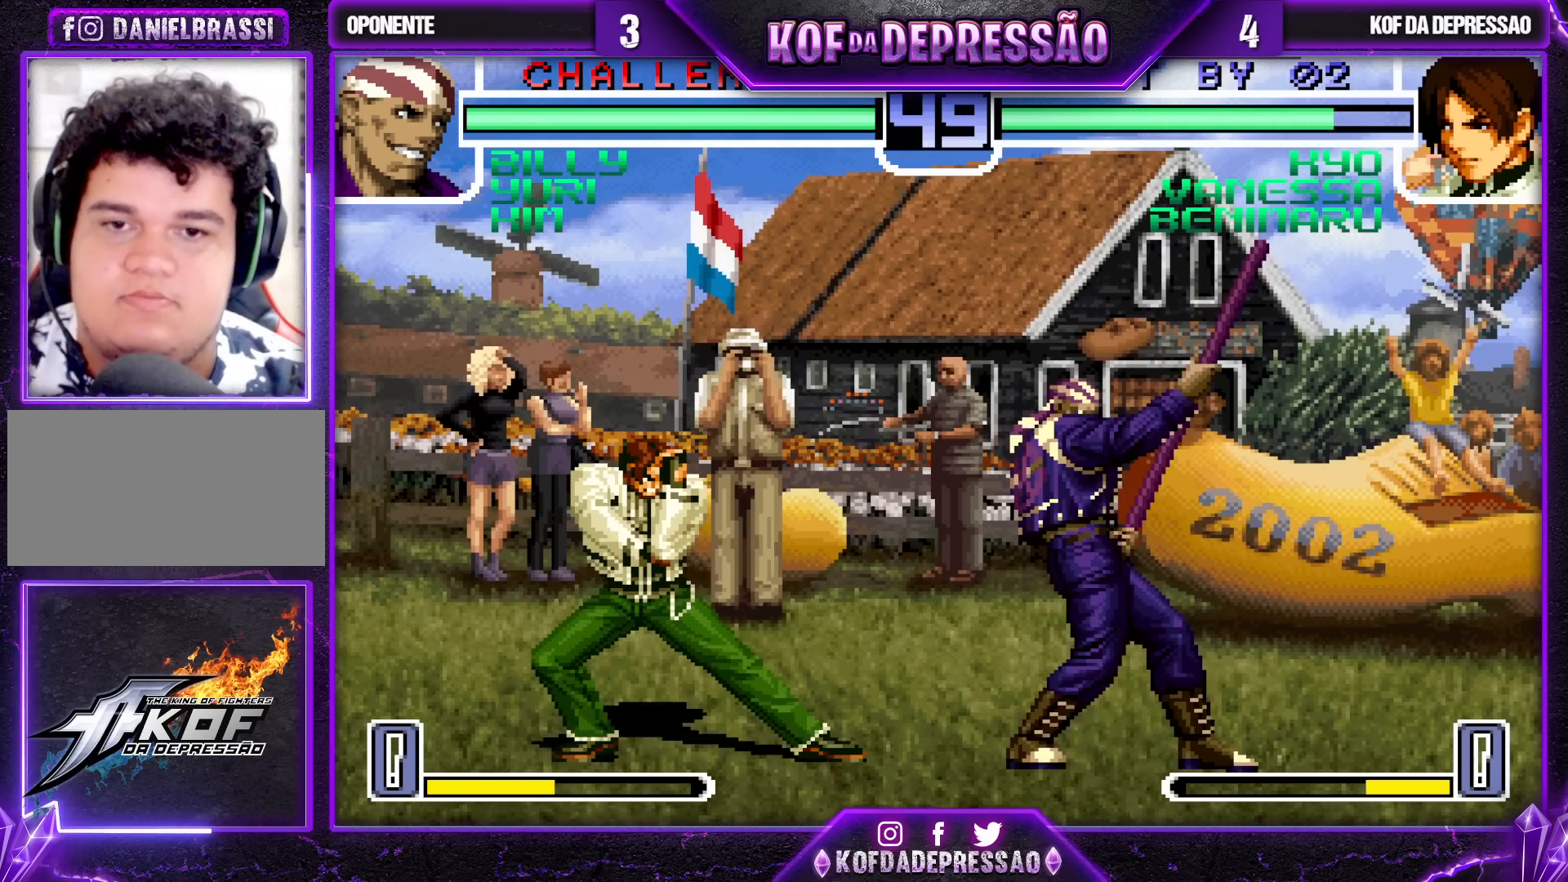
{"buttons": ["TRIANGLE"], "left_stick": "left", "events": [[17, "left_stick", "down"], [83, "left_stick", "left"], [133, "TRIANGLE", "down"]]}
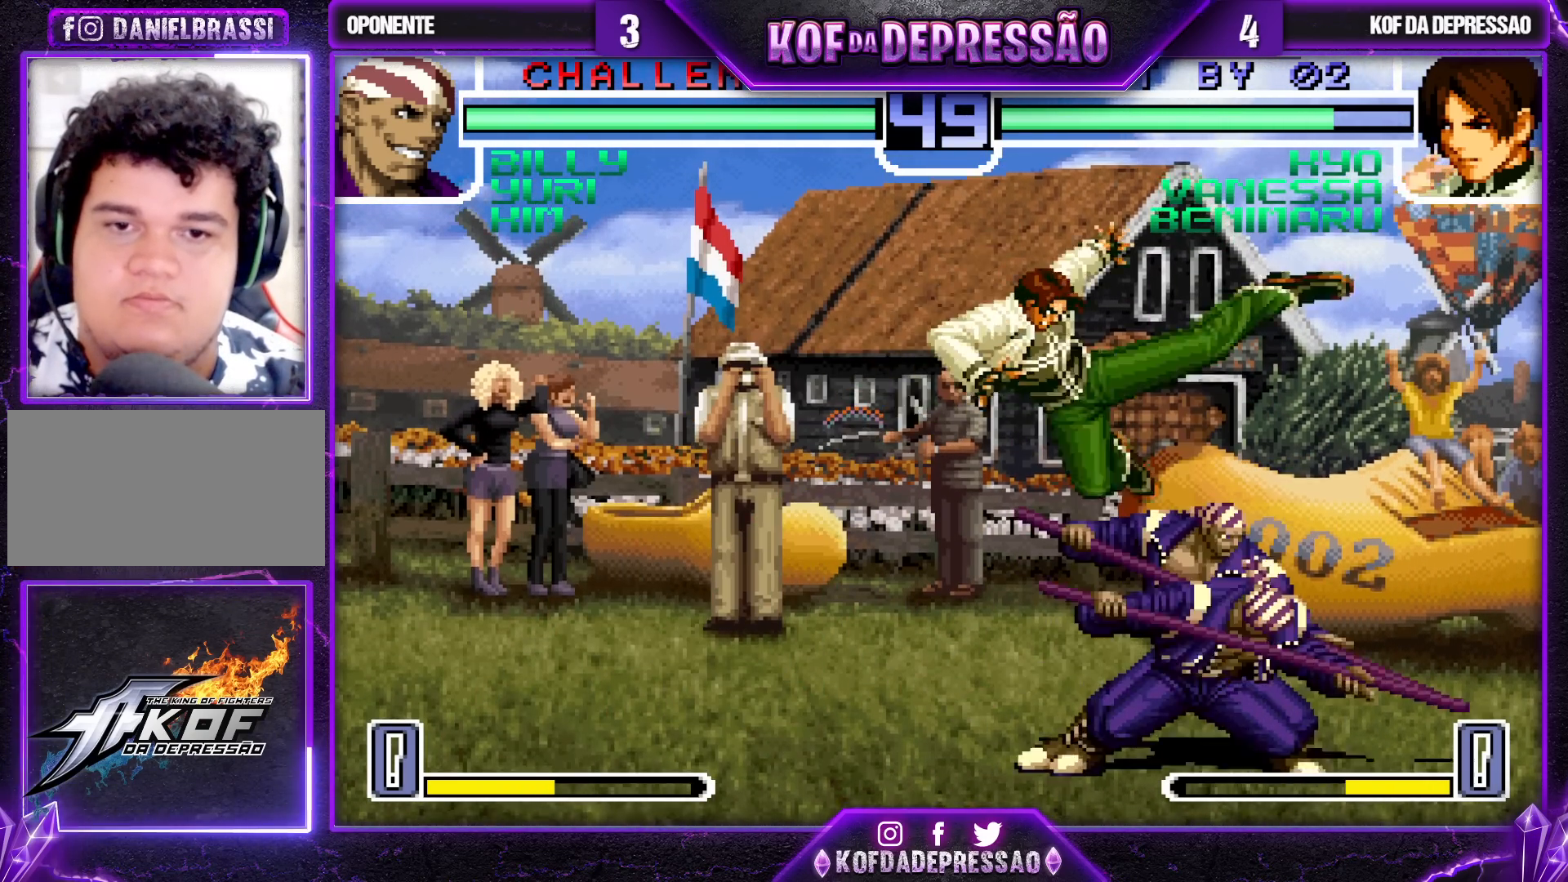
{"buttons": [], "left_stick": "right", "events": [[250, "TRIANGLE", "up"], [333, "left_stick", "center"], [433, "left_stick", "right"]]}
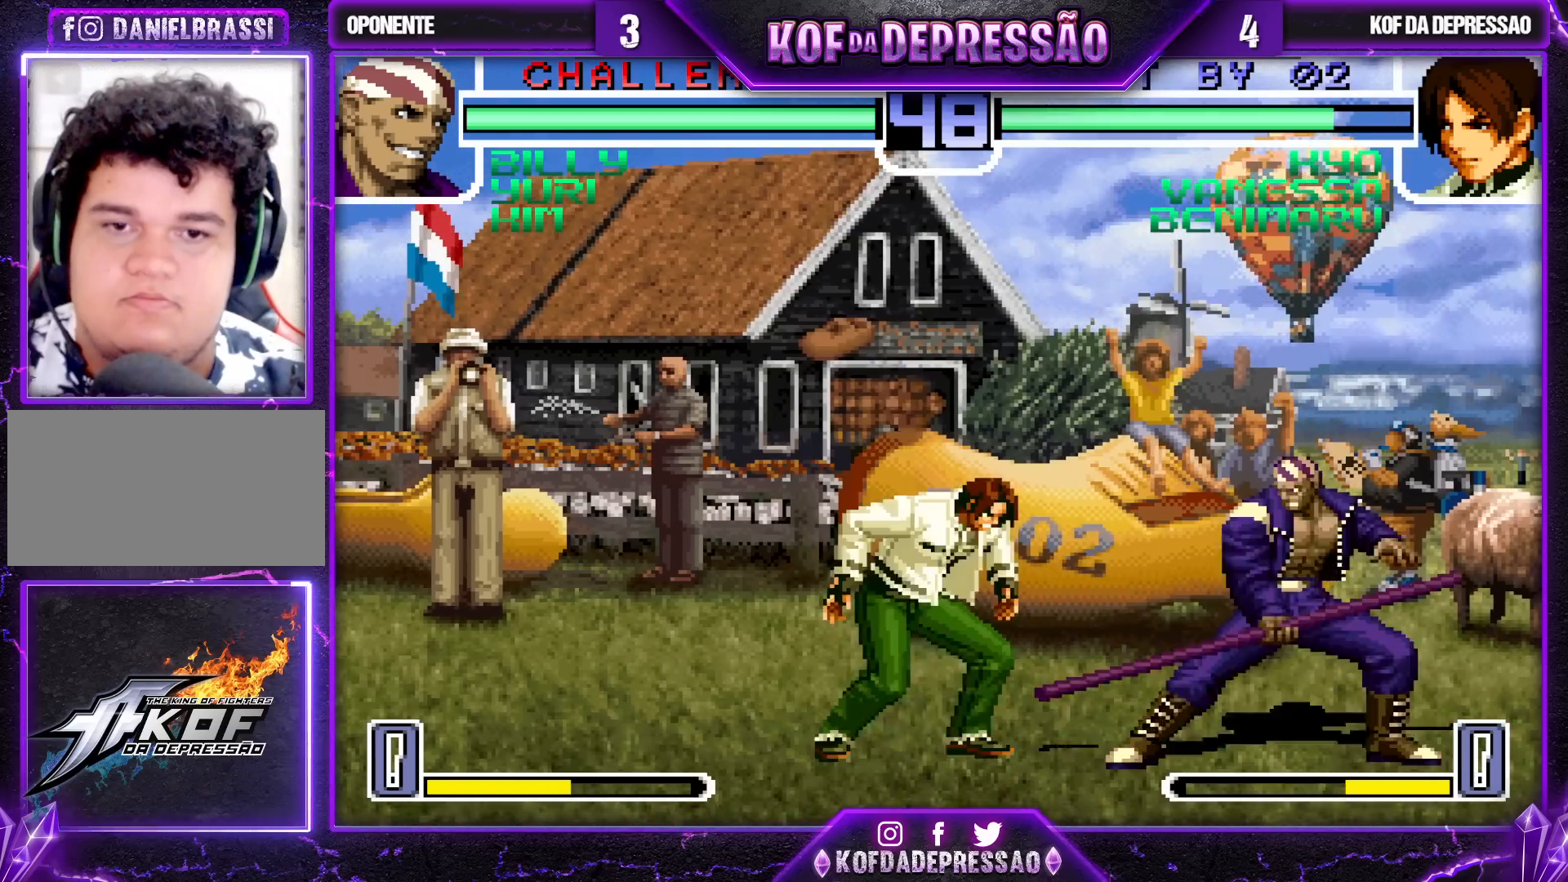
{"buttons": [], "left_stick": "center", "events": [[33, "left_stick", "center"], [250, "CROSS", "down"], [317, "CROSS", "up"]]}
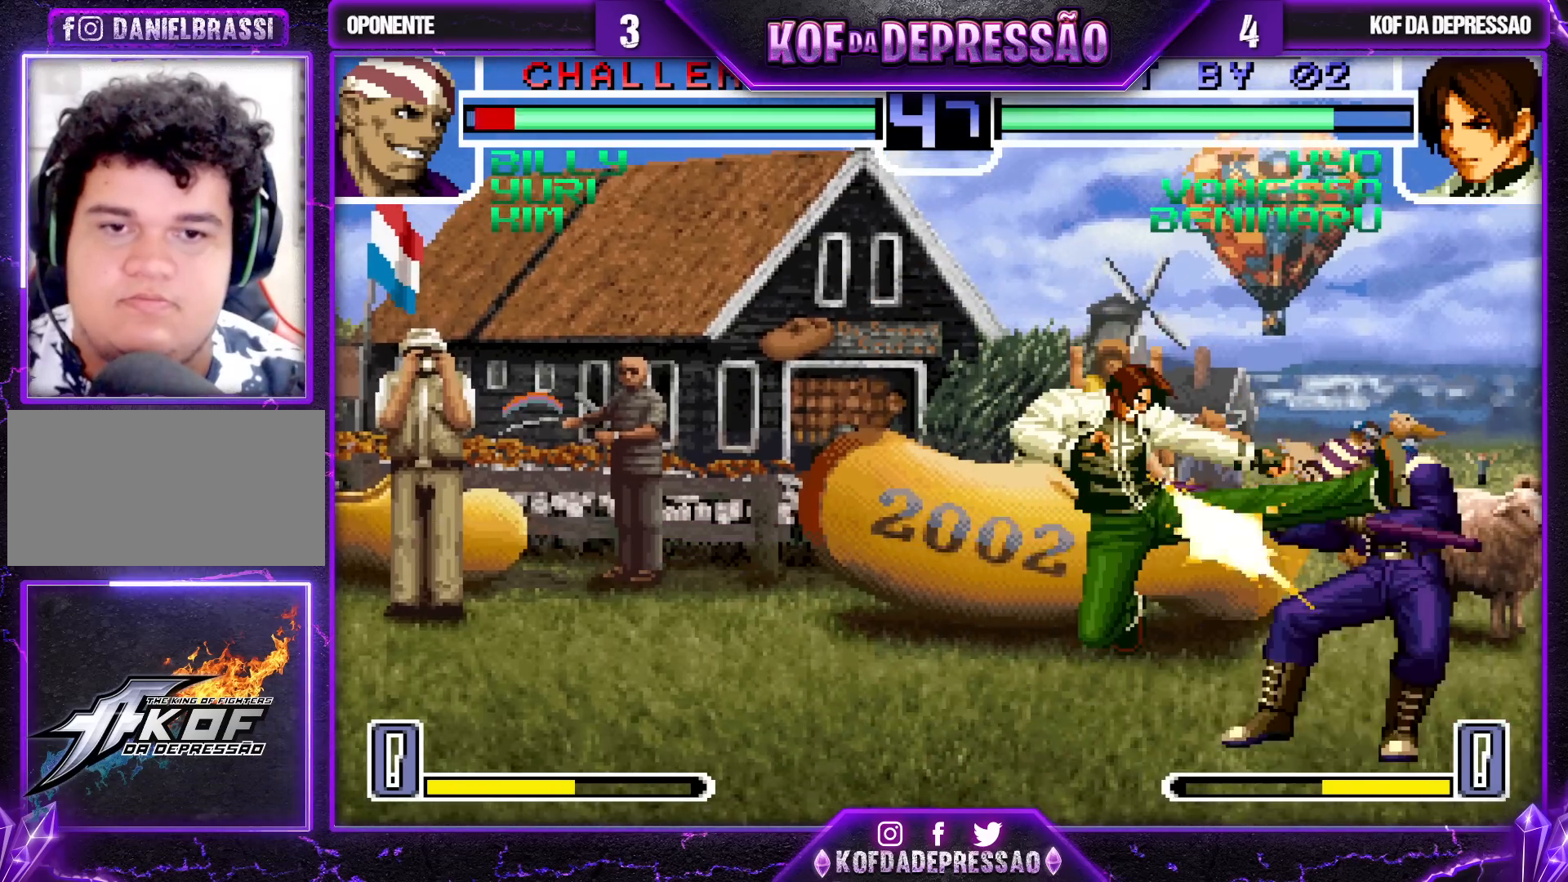
{"buttons": [], "left_stick": "right", "events": [[150, "R1", "down"], [217, "R1", "up"], [250, "left_stick", "down"], [317, "left_stick", "right"], [367, "R1", "down"], [467, "R1", "up"]]}
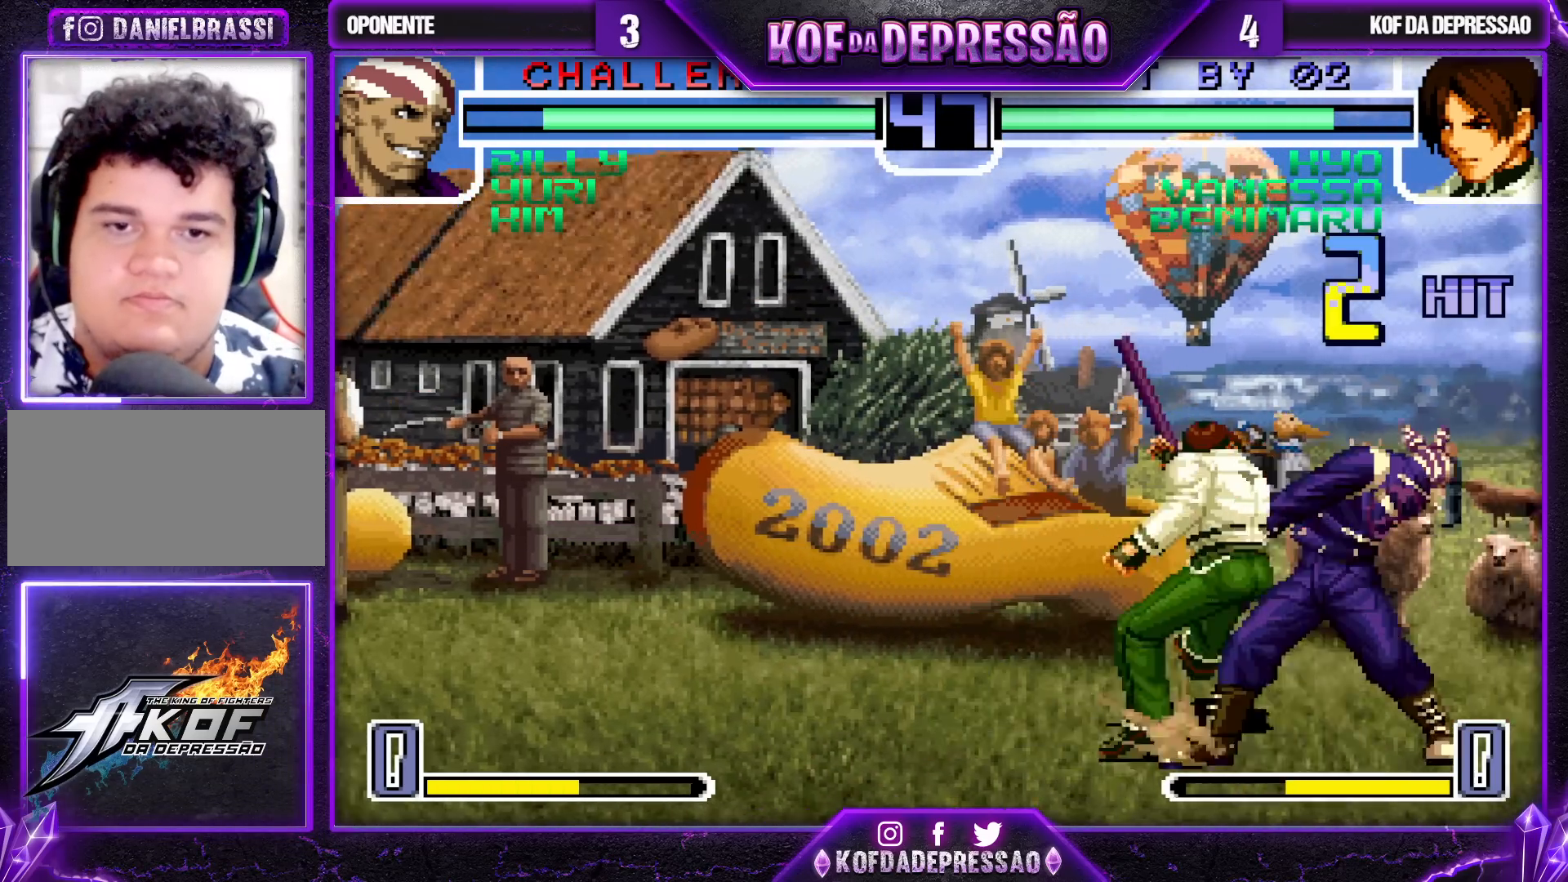
{"buttons": ["R1"], "left_stick": "left", "events": [[300, "left_stick", "down"], [367, "left_stick", "left"], [433, "R1", "down"]]}
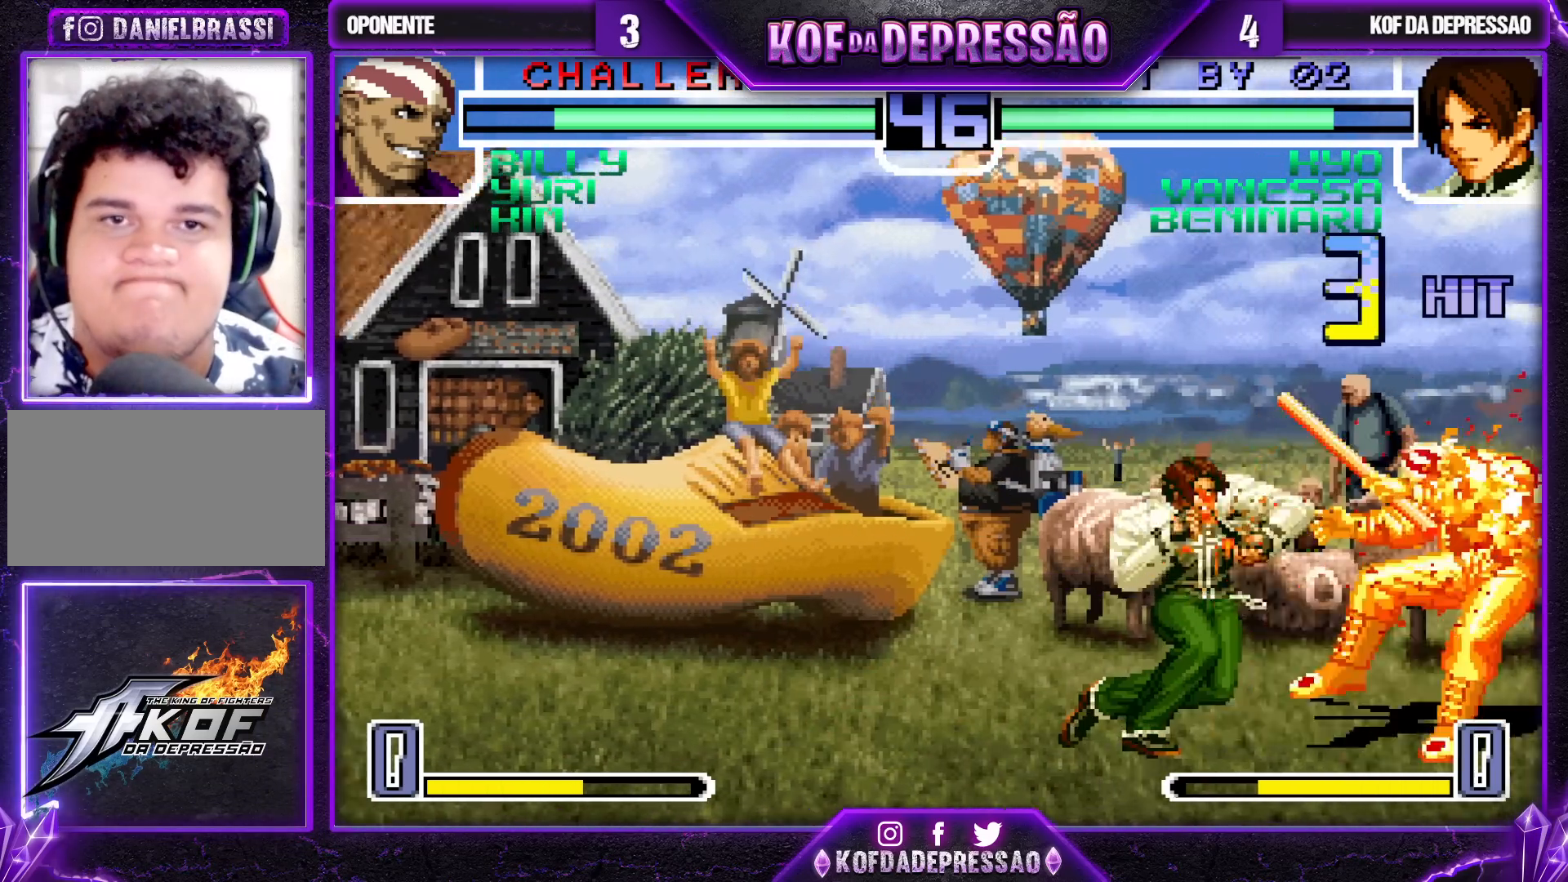
{"buttons": ["R1"], "left_stick": "right", "events": [[33, "R1", "up"], [83, "left_stick", "right"], [200, "R1", "down"], [250, "R1", "up"], [333, "R1", "down"]]}
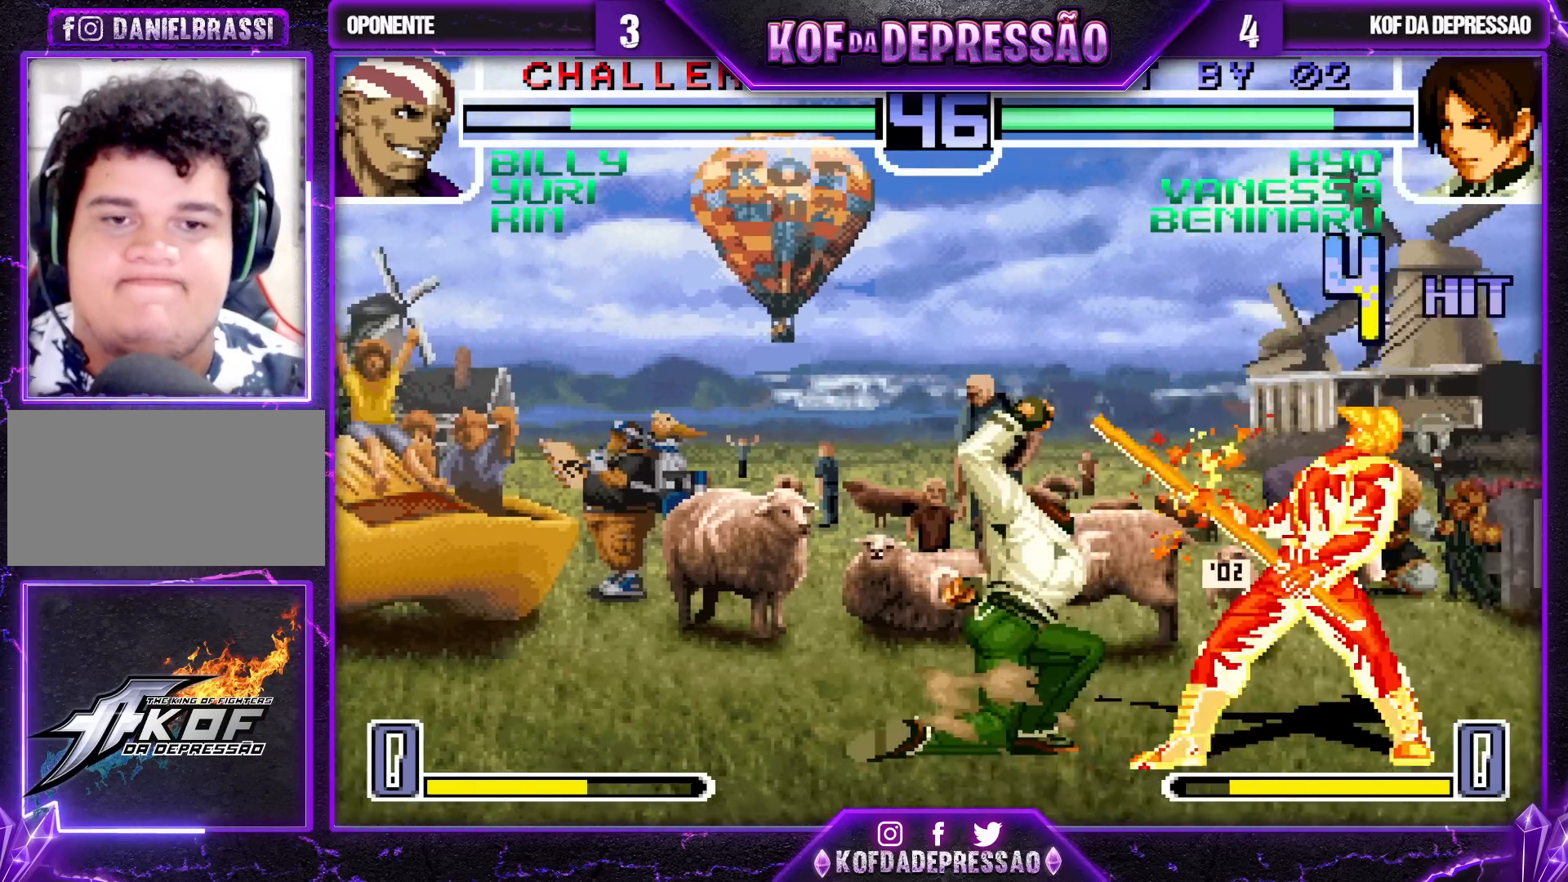
{"buttons": ["R1"], "left_stick": "down-right", "events": [[17, "R1", "up"], [83, "left_stick", "down"], [233, "TRIANGLE", "down"], [267, "left_stick", "right"], [300, "TRIANGLE", "up"], [350, "left_stick", "down"], [450, "left_stick", "down-right"], [483, "R1", "down"]]}
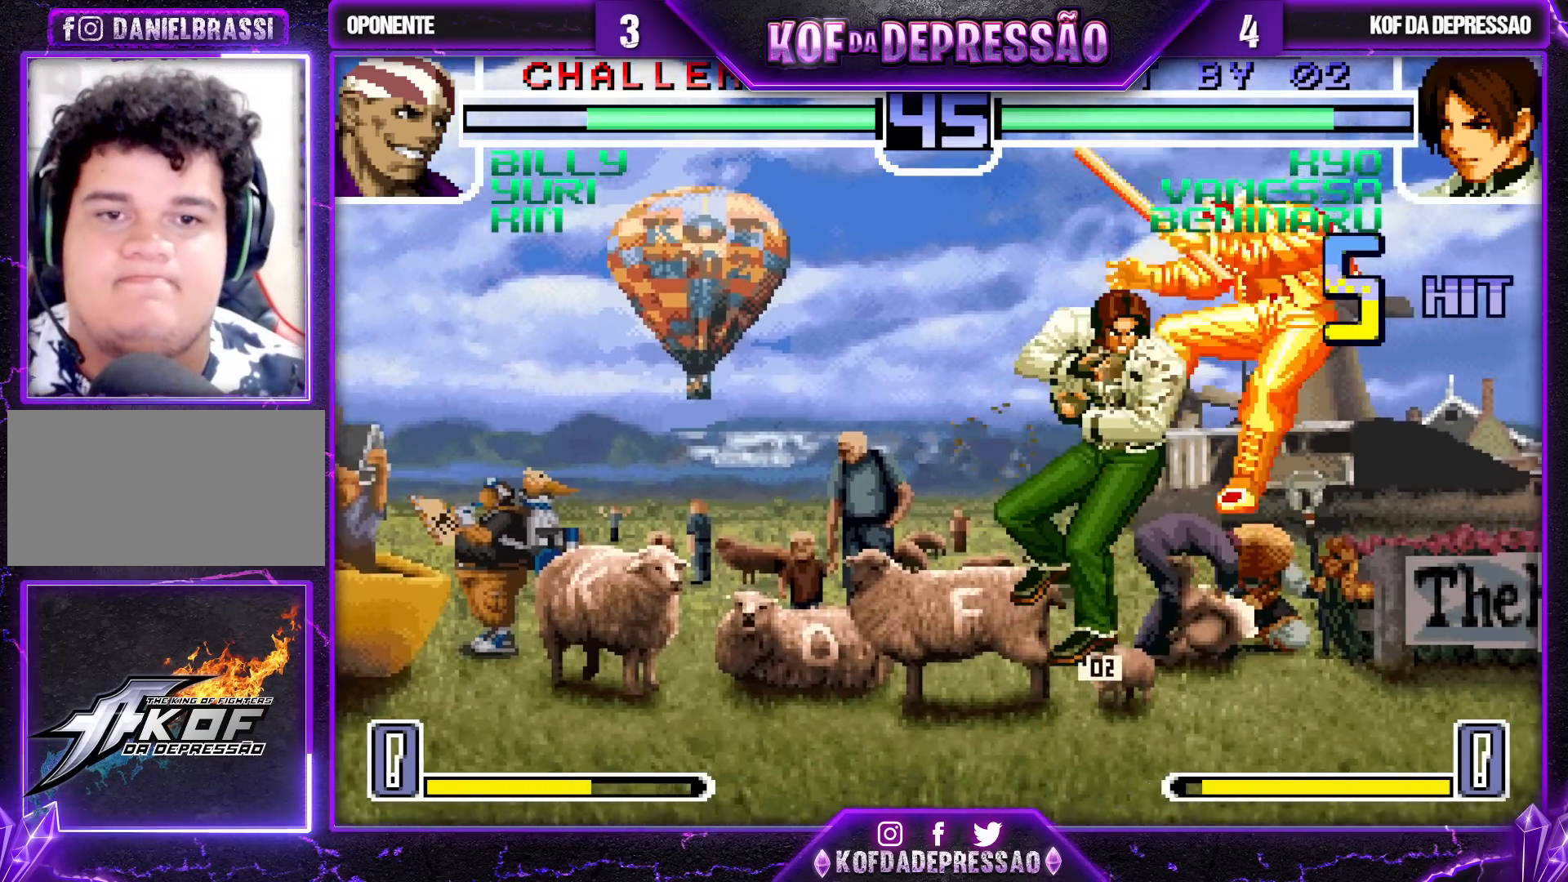
{"buttons": [], "left_stick": "center", "events": [[17, "left_stick", "right"], [67, "R1", "up"], [67, "left_stick", "center"], [150, "R1", "down"], [167, "TRIANGLE", "down"], [250, "R1", "up"], [250, "TRIANGLE", "up"]]}
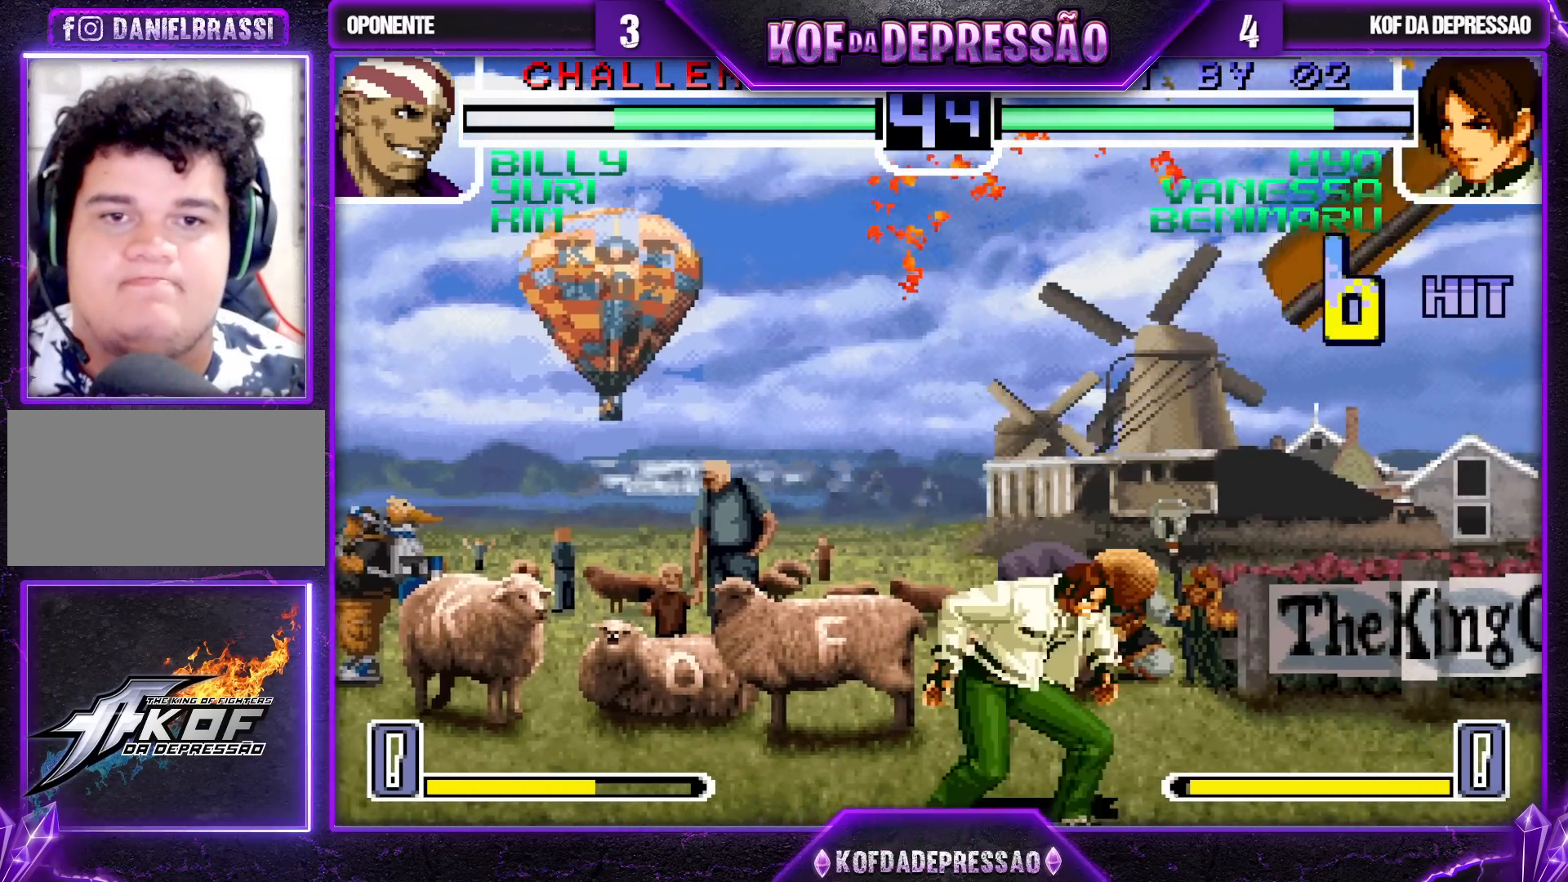
{"buttons": [], "left_stick": "up-right", "events": [[250, "left_stick", "right"], [317, "left_stick", "center"], [367, "left_stick", "right"], [467, "left_stick", "up-right"]]}
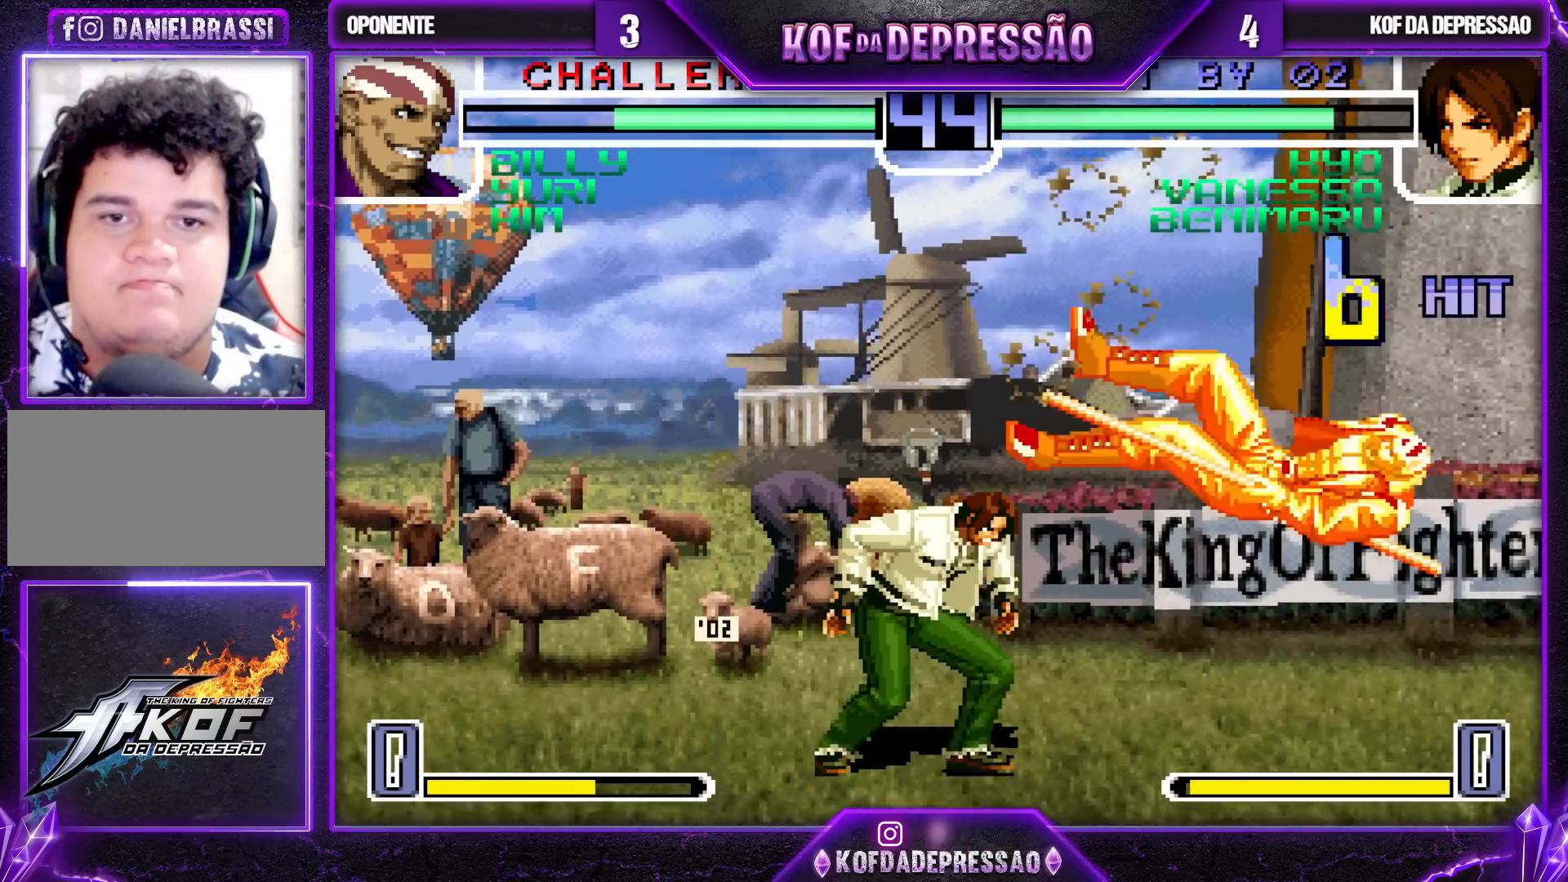
{"buttons": [], "left_stick": "center", "events": [[217, "left_stick", "center"], [400, "TRIANGLE", "down"], [500, "TRIANGLE", "up"]]}
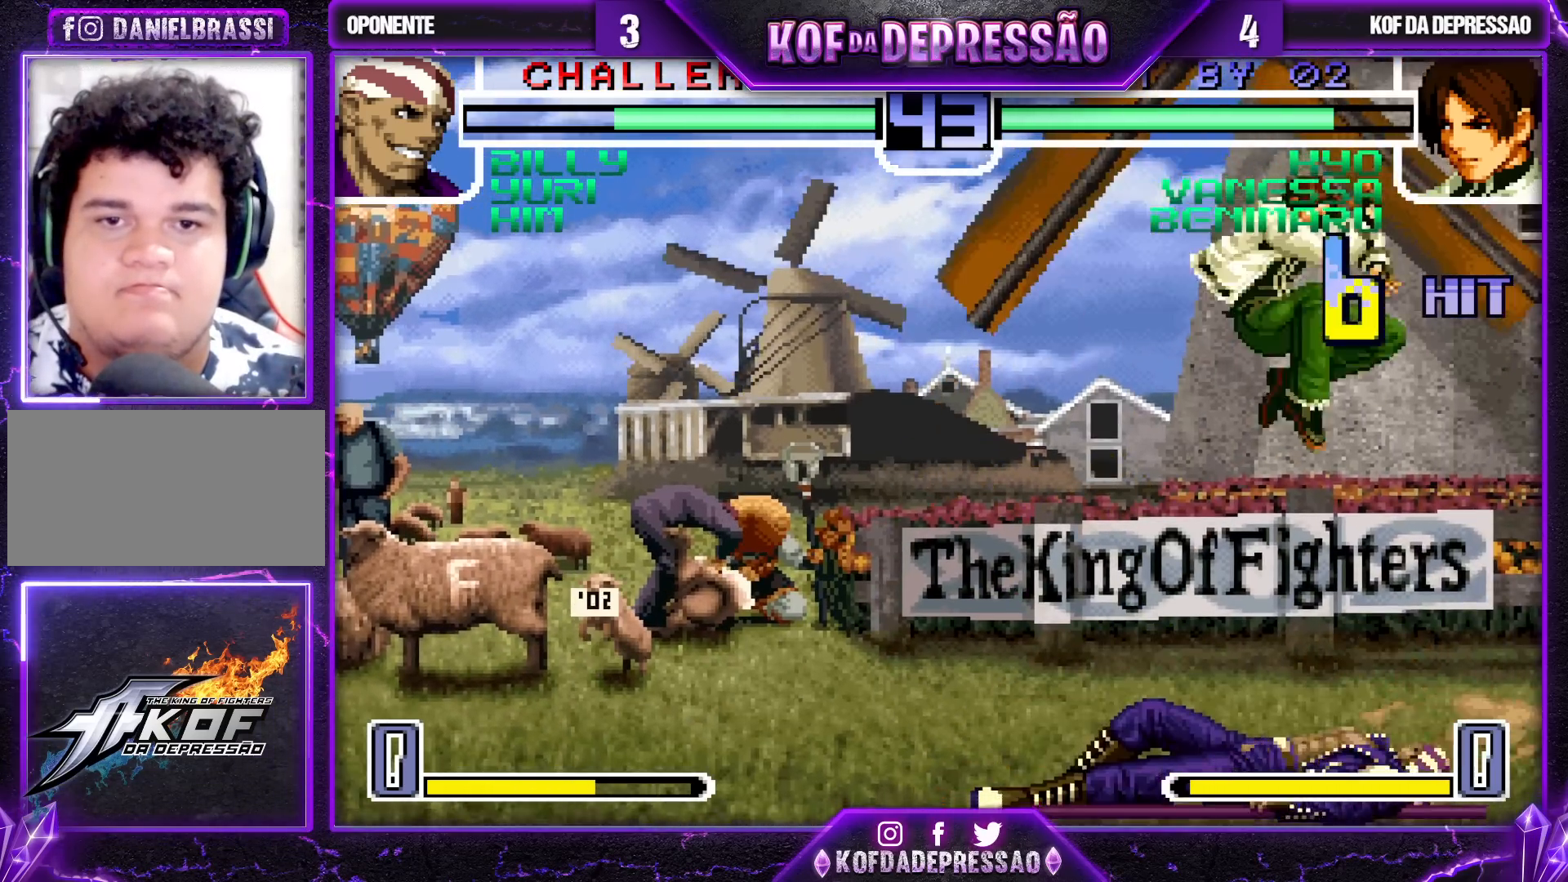
{"buttons": ["TRIANGLE"], "left_stick": "center", "events": [[100, "left_stick", "left"], [200, "left_stick", "center"], [400, "TRIANGLE", "down"]]}
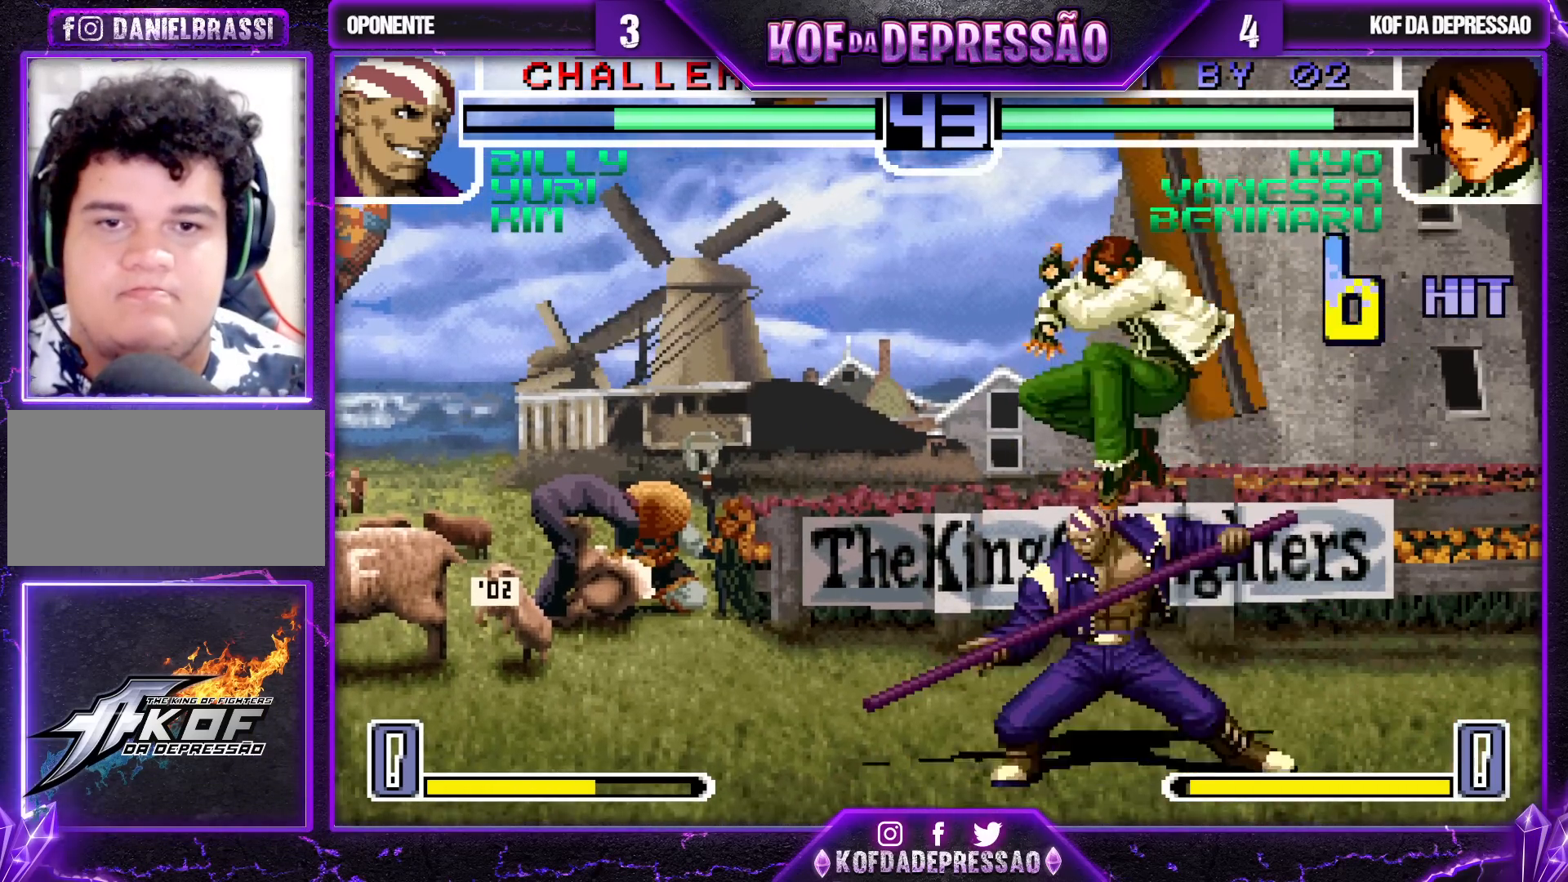
{"buttons": [], "left_stick": "down", "events": [[17, "TRIANGLE", "up"], [283, "R1", "down"], [350, "left_stick", "left"], [367, "R1", "up"], [467, "left_stick", "down"]]}
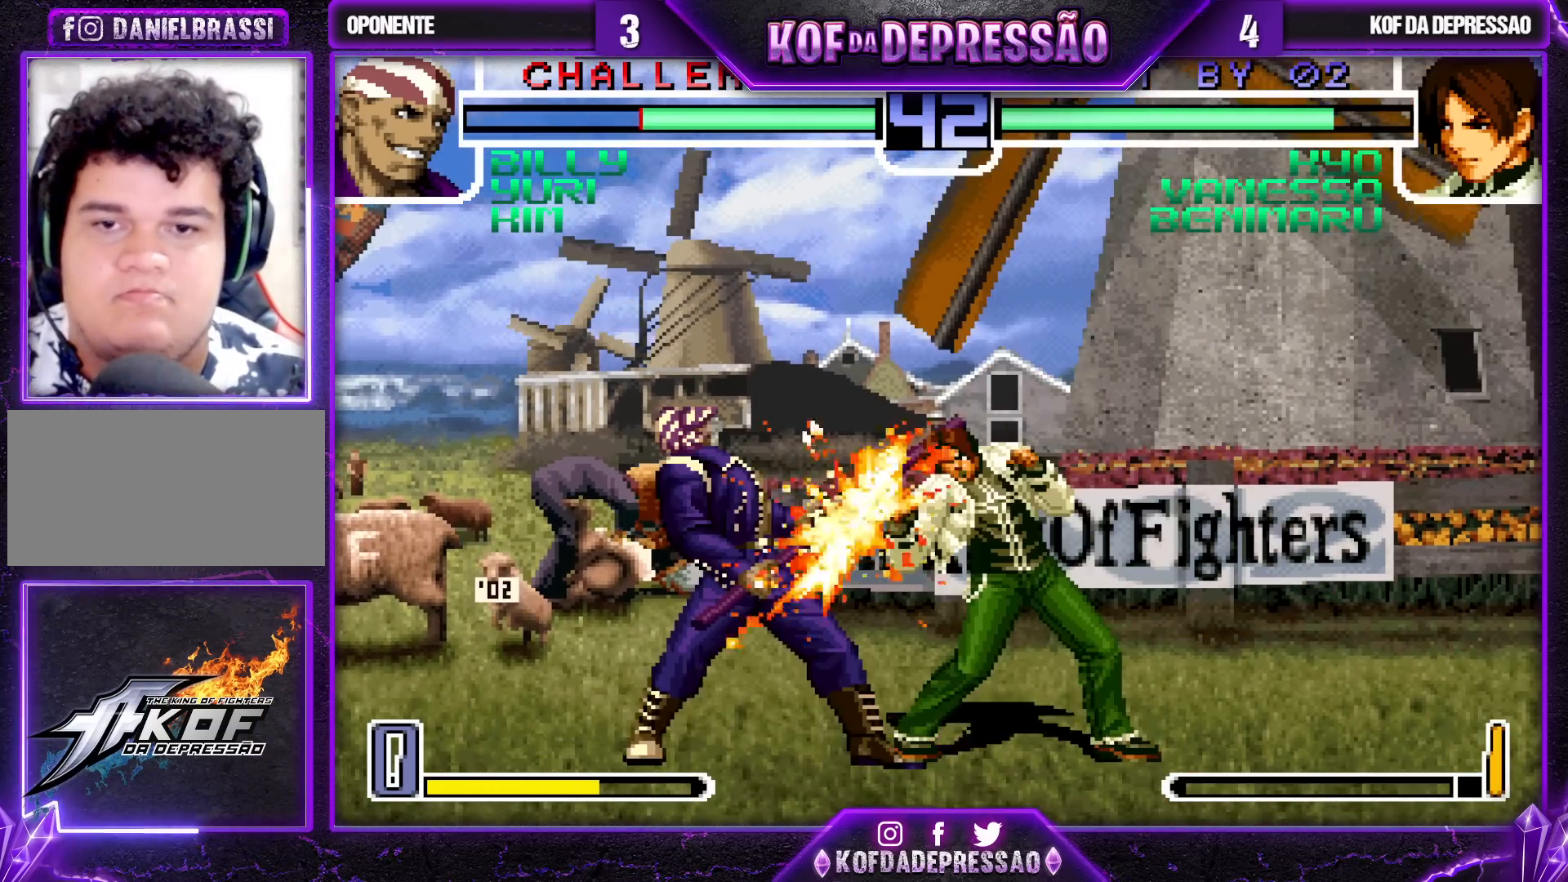
{"buttons": [], "left_stick": "down", "events": [[33, "left_stick", "left"], [83, "R1", "down"], [317, "R1", "up"], [483, "left_stick", "down"]]}
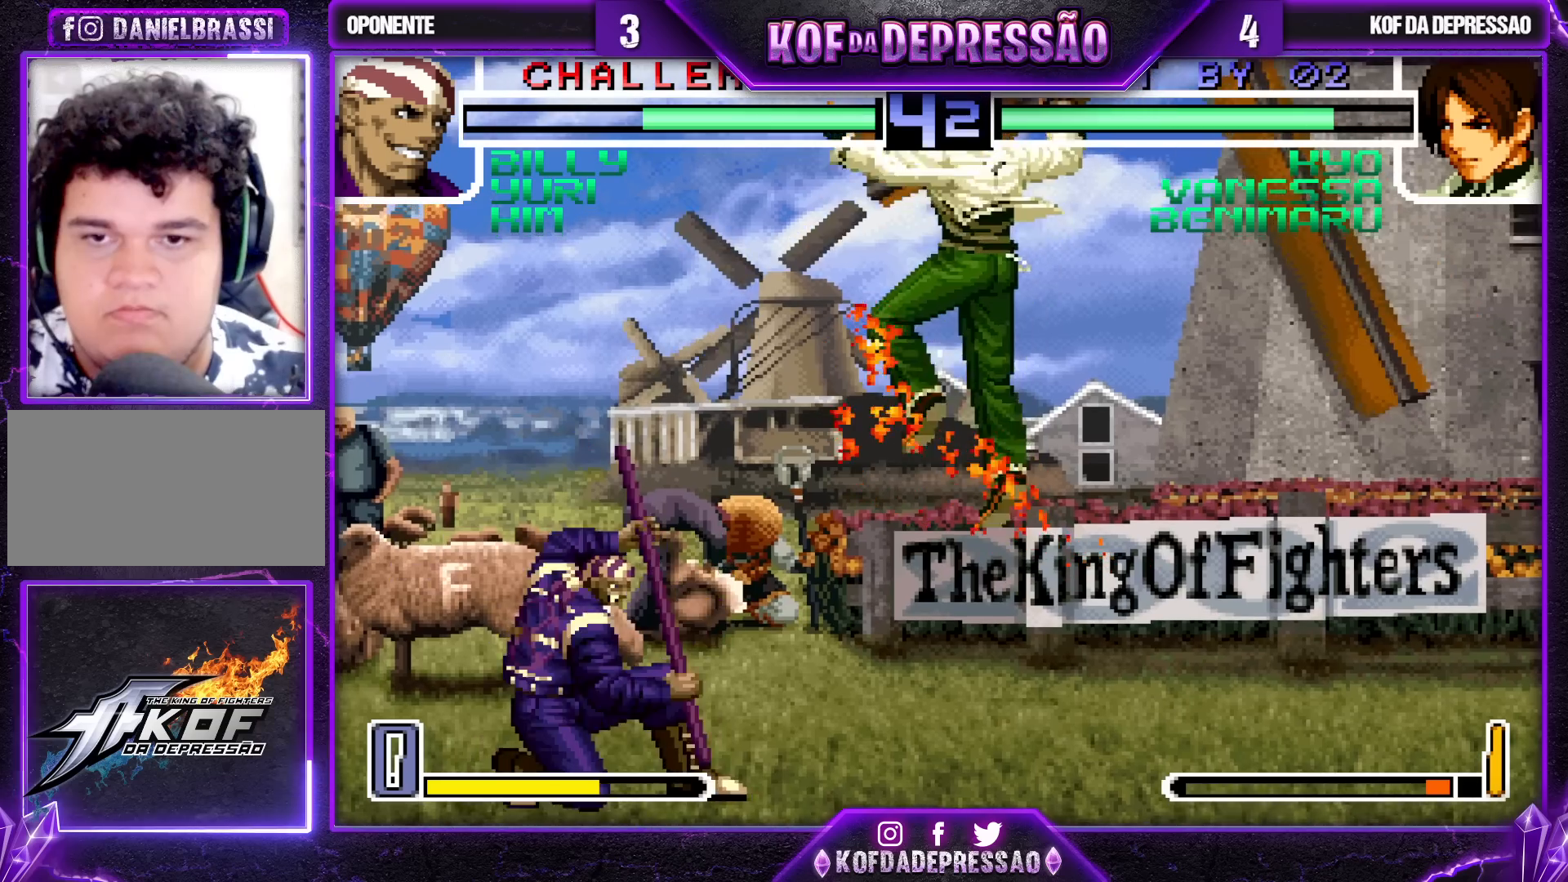
{"buttons": [], "left_stick": "down-right", "events": [[100, "left_stick", "right"], [150, "left_stick", "center"], [250, "left_stick", "down-right"]]}
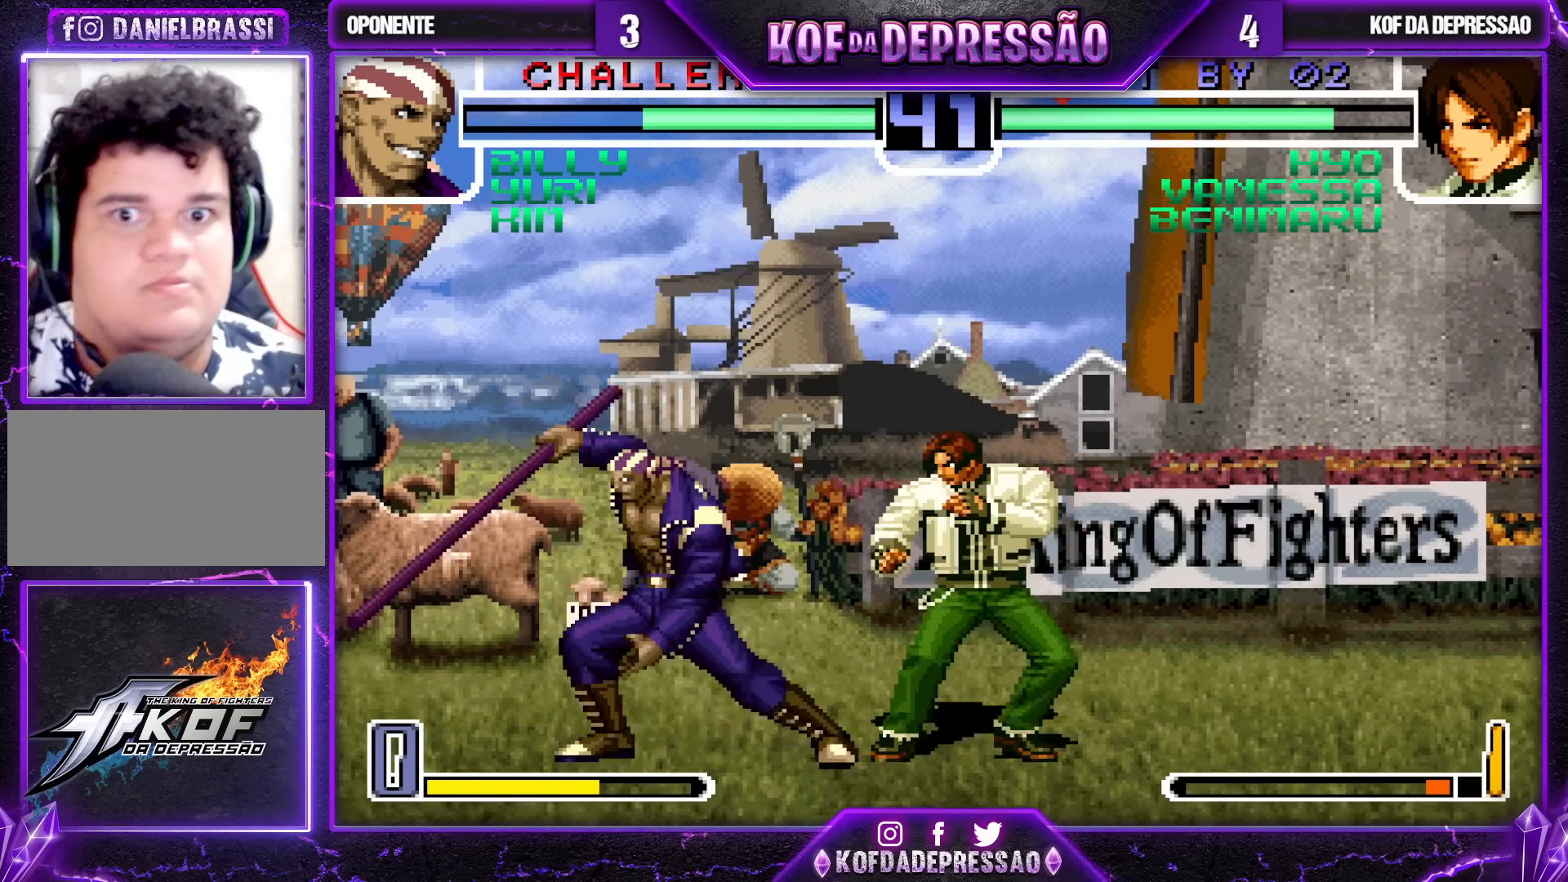
{"buttons": [], "left_stick": "down-right", "events": []}
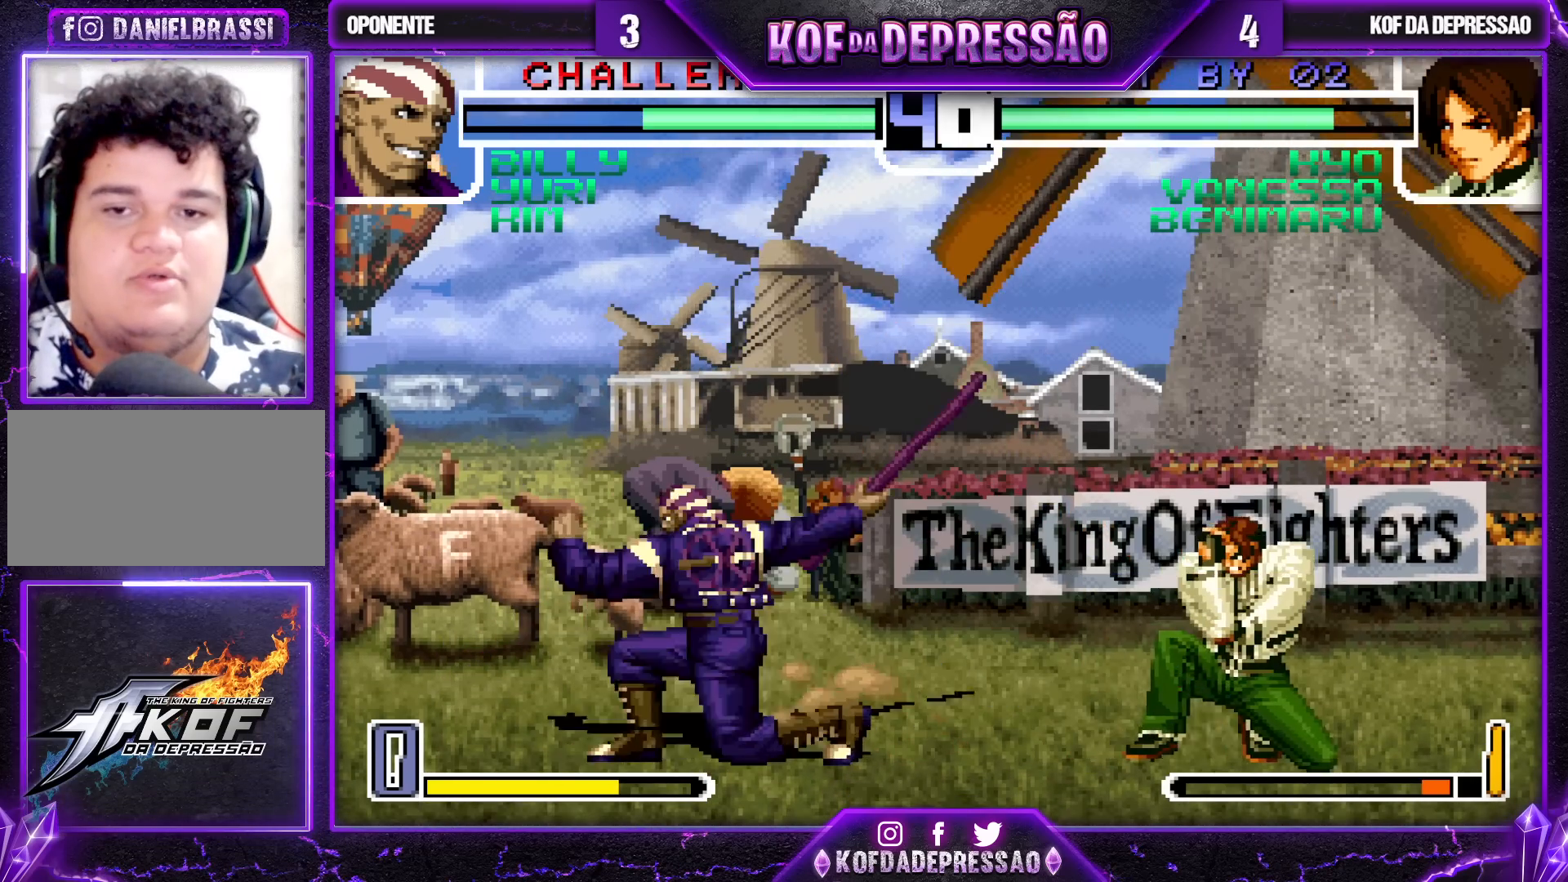
{"buttons": [], "left_stick": "right", "events": [[67, "left_stick", "left"], [150, "left_stick", "center"], [300, "CROSS", "down"], [367, "CROSS", "up"], [500, "left_stick", "right"]]}
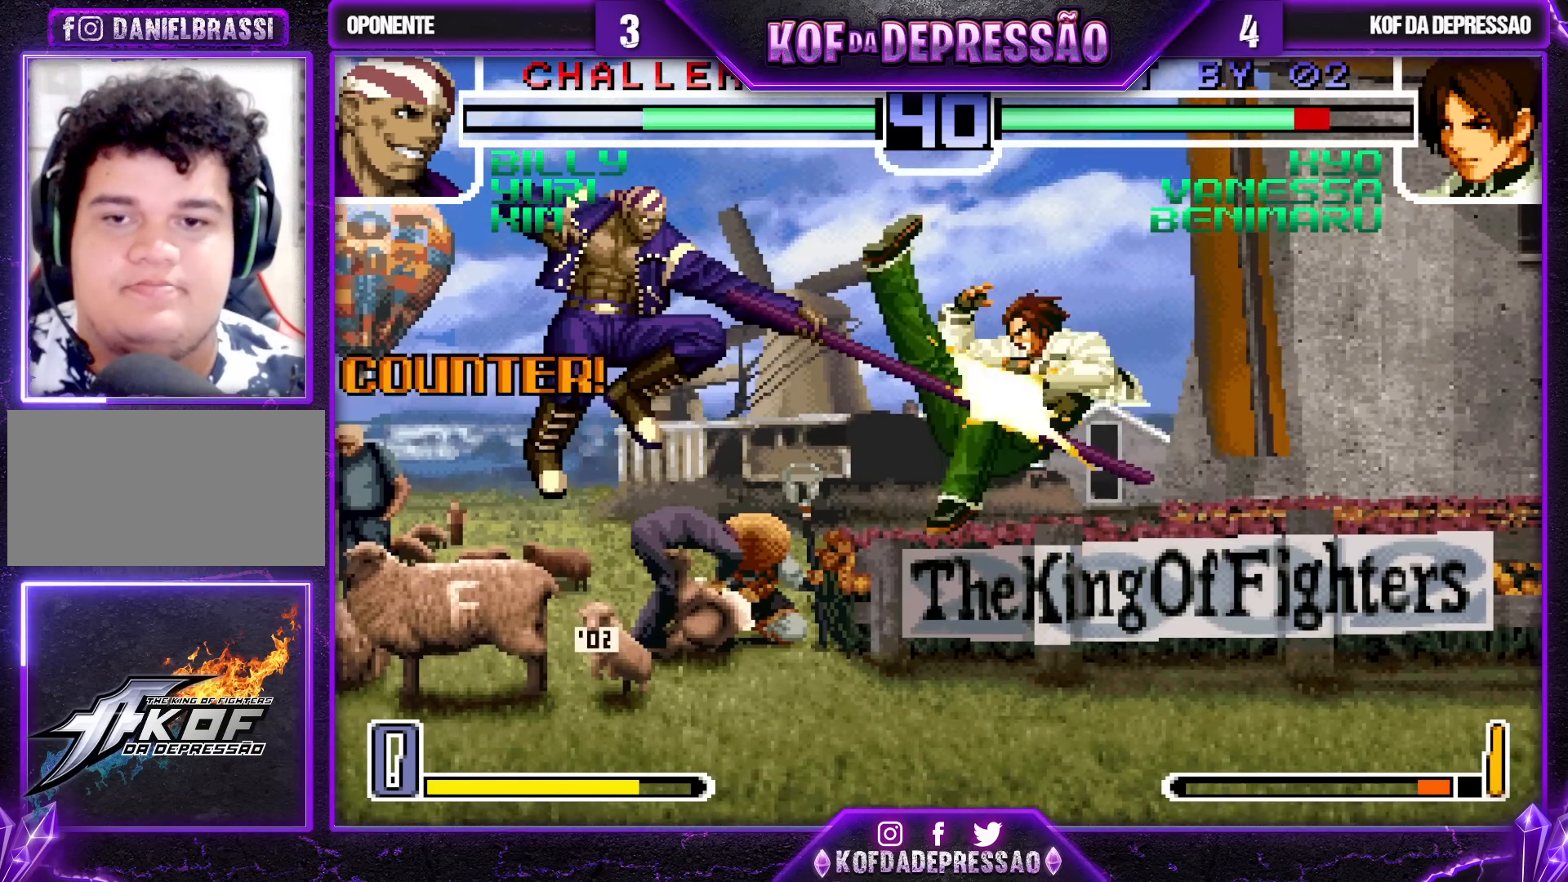
{"buttons": [], "left_stick": "center", "events": [[350, "left_stick", "center"]]}
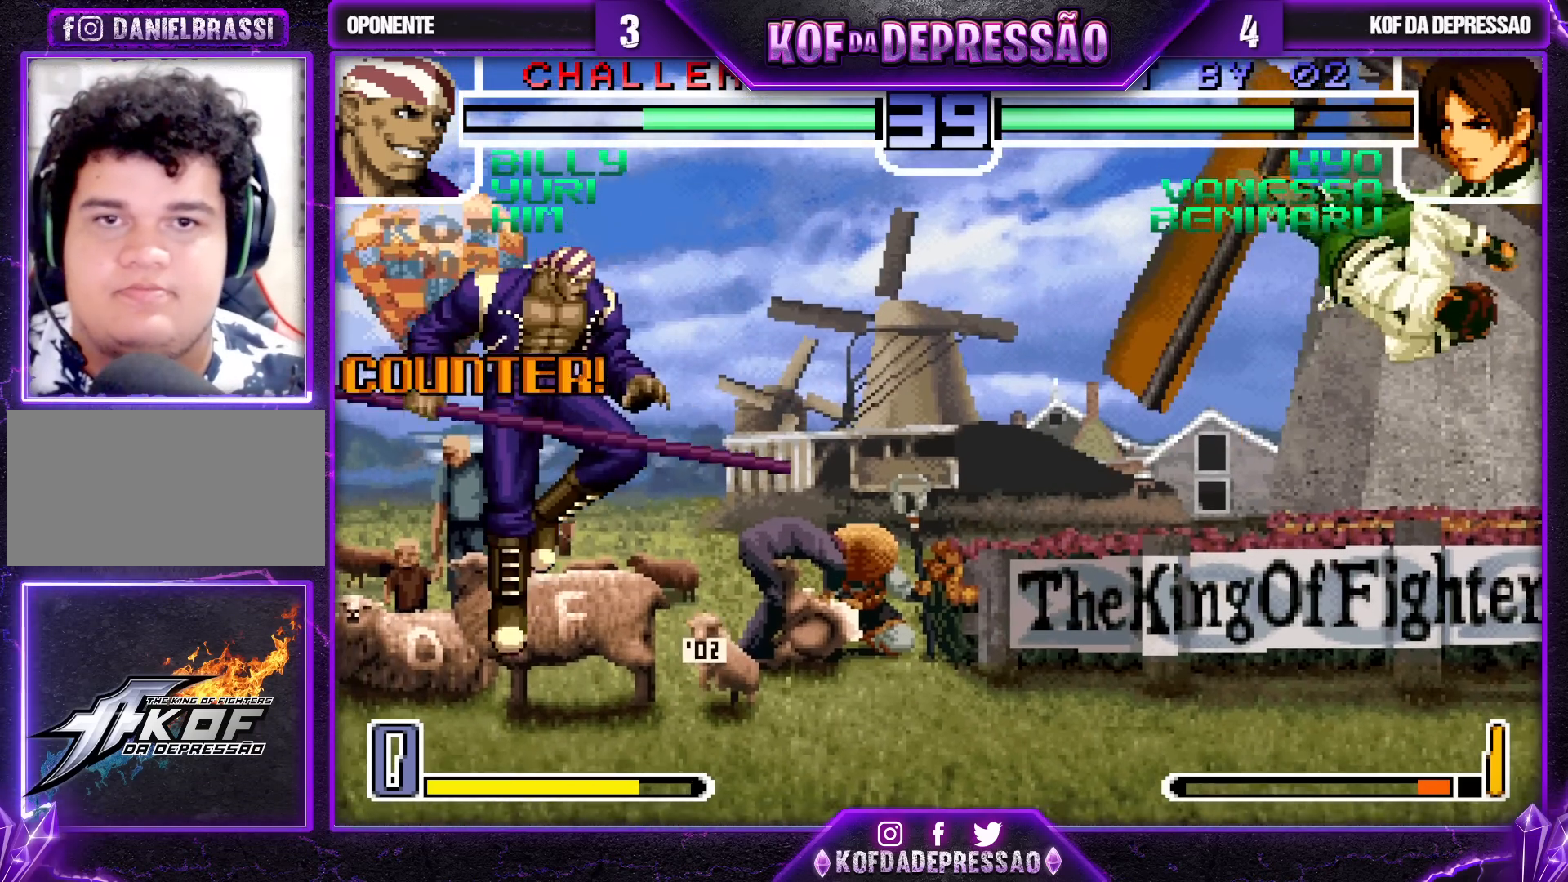
{"buttons": [], "left_stick": "right", "events": [[500, "left_stick", "right"]]}
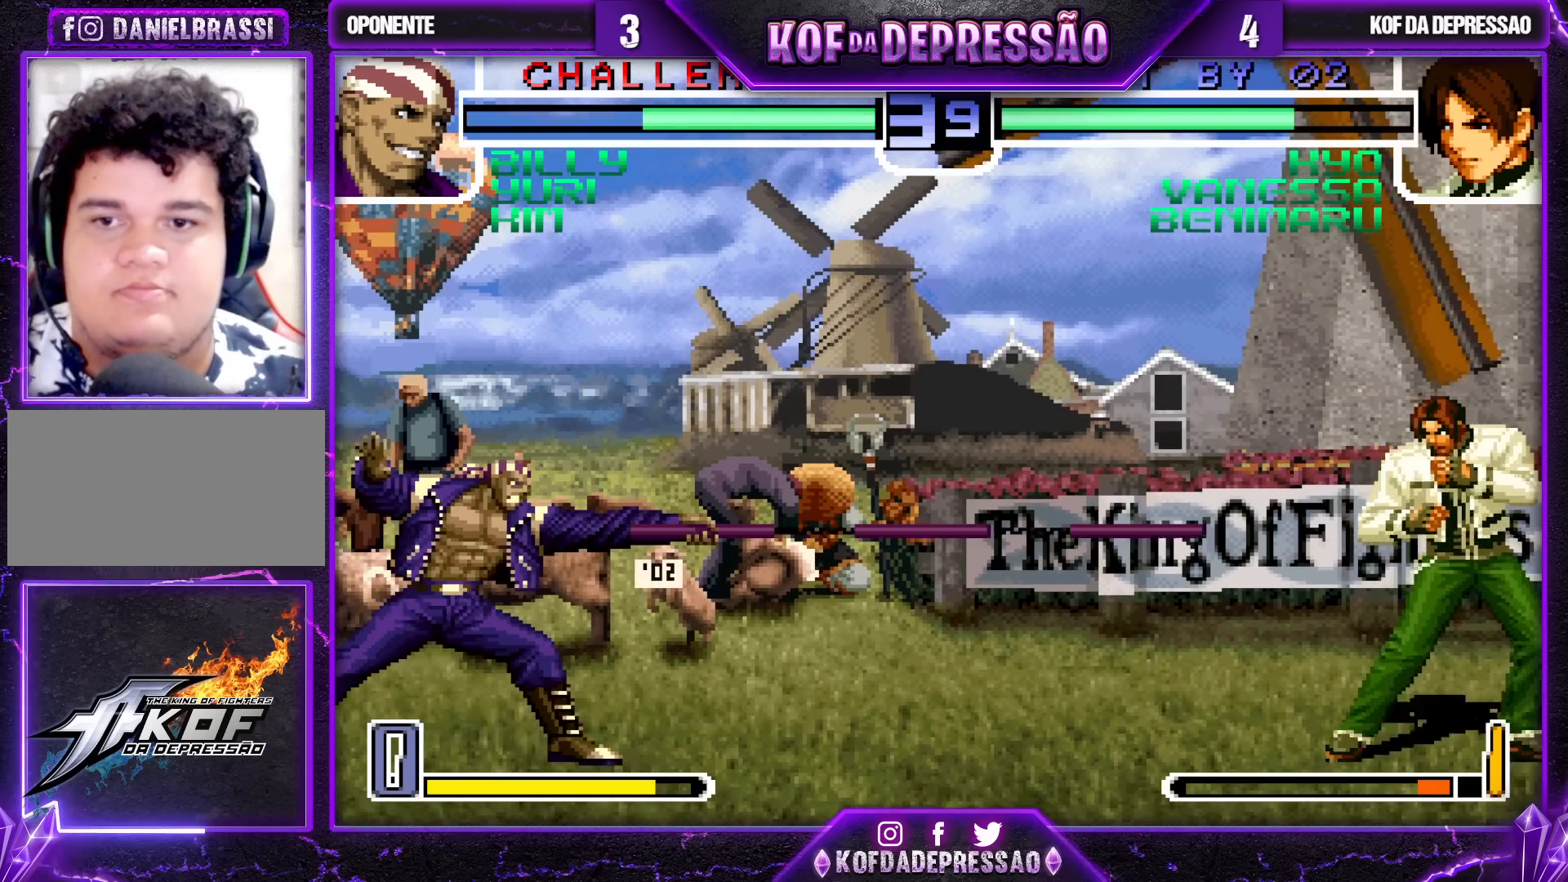
{"buttons": [], "left_stick": "left", "events": [[100, "left_stick", "center"], [150, "left_stick", "left"], [217, "left_stick", "center"], [283, "left_stick", "left"]]}
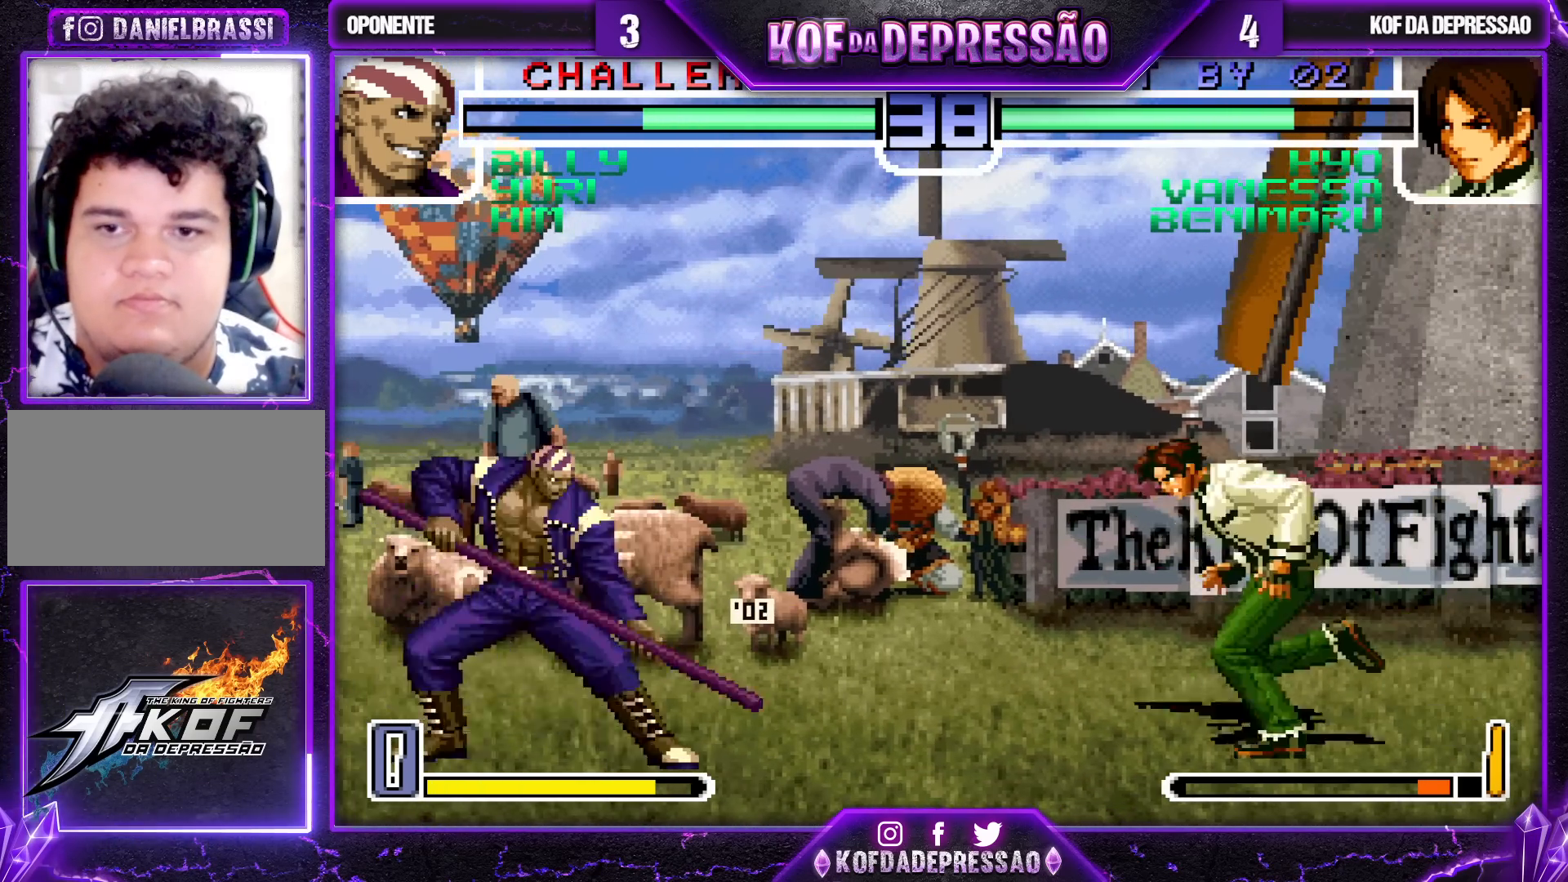
{"buttons": [], "left_stick": "down-left", "events": [[100, "left_stick", "down-left"], [467, "TRIANGLE", "down"], [500, "TRIANGLE", "up"]]}
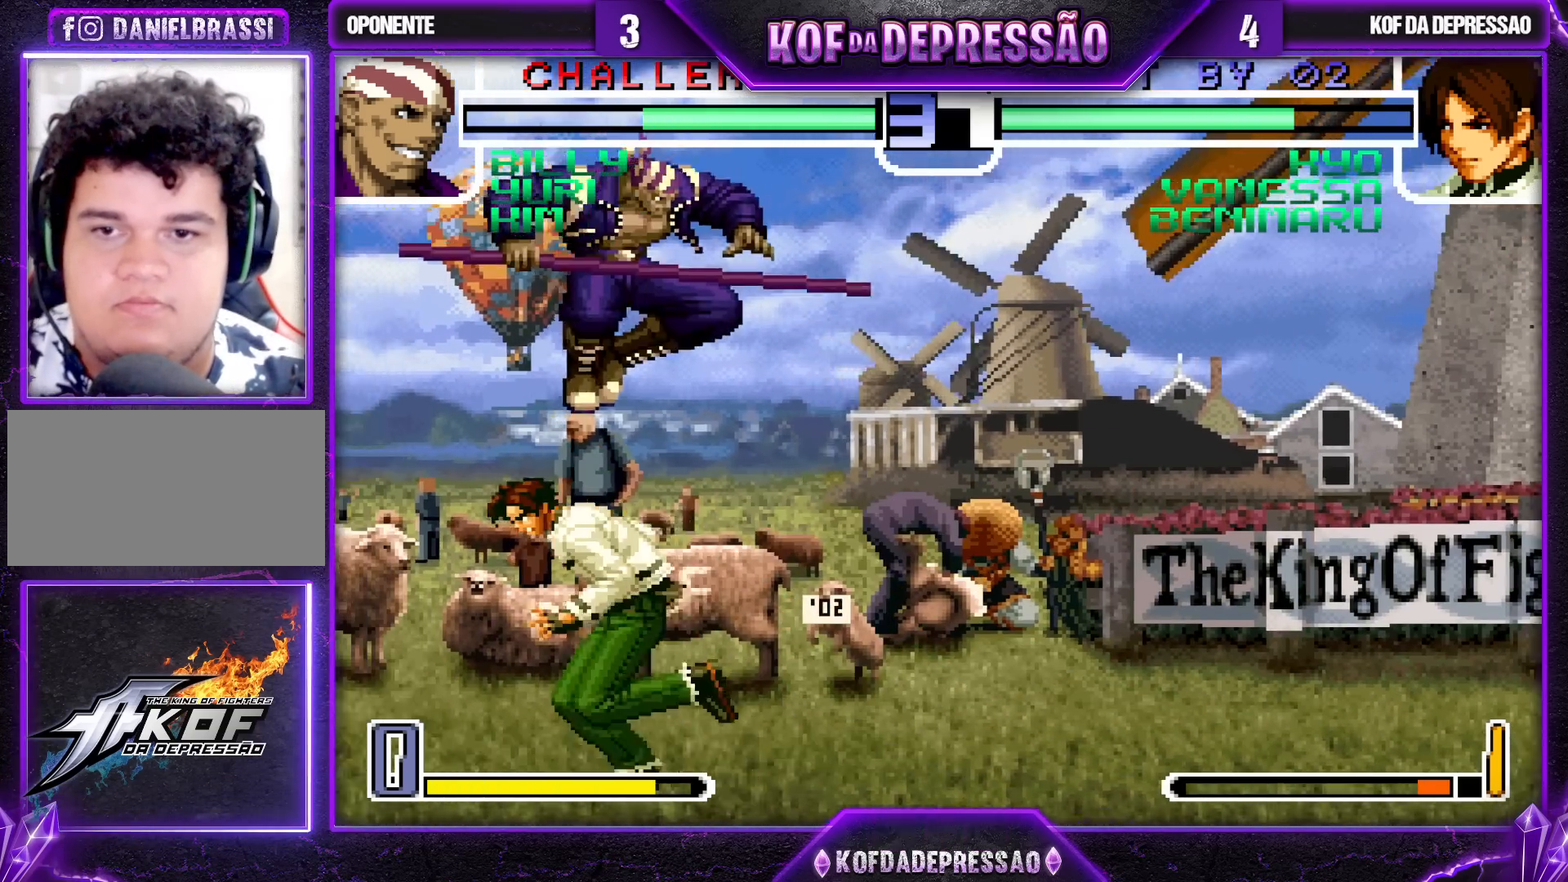
{"buttons": [], "left_stick": "center", "events": [[117, "left_stick", "down"], [167, "TRIANGLE", "down"], [283, "TRIANGLE", "up"], [350, "left_stick", "center"]]}